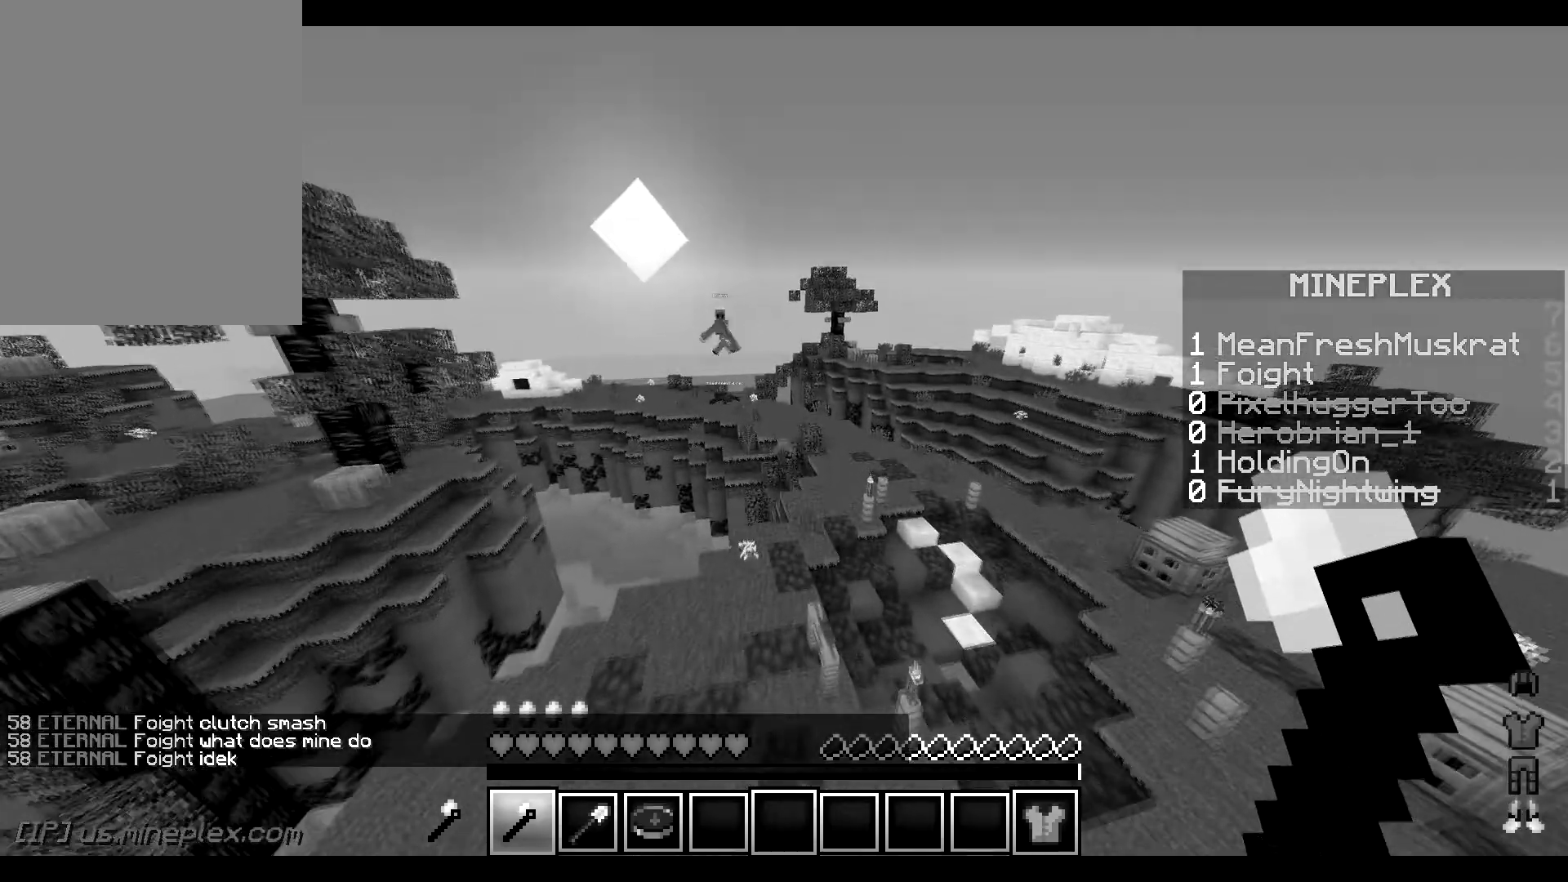
Gameplay with keyboard and mouse; each line is a JSON object with the keys and mouse buttons held at the frame after it. "events" lists presses ("down") and releases ("up") of "a", "d", "s", "w", "mouse_left" and "mouse_right" between this image and that frame as [ms after this image, input, new state], when the widget could be followed in between. "mouse_left", "mouse_right" = the "left", "right" buttons of the "mouse" list. No other keys are recorded. Fast repeated clicks can show as one long hold. Mouse movement is not recorded.
{"keys": ["w"], "mouse": [], "events": []}
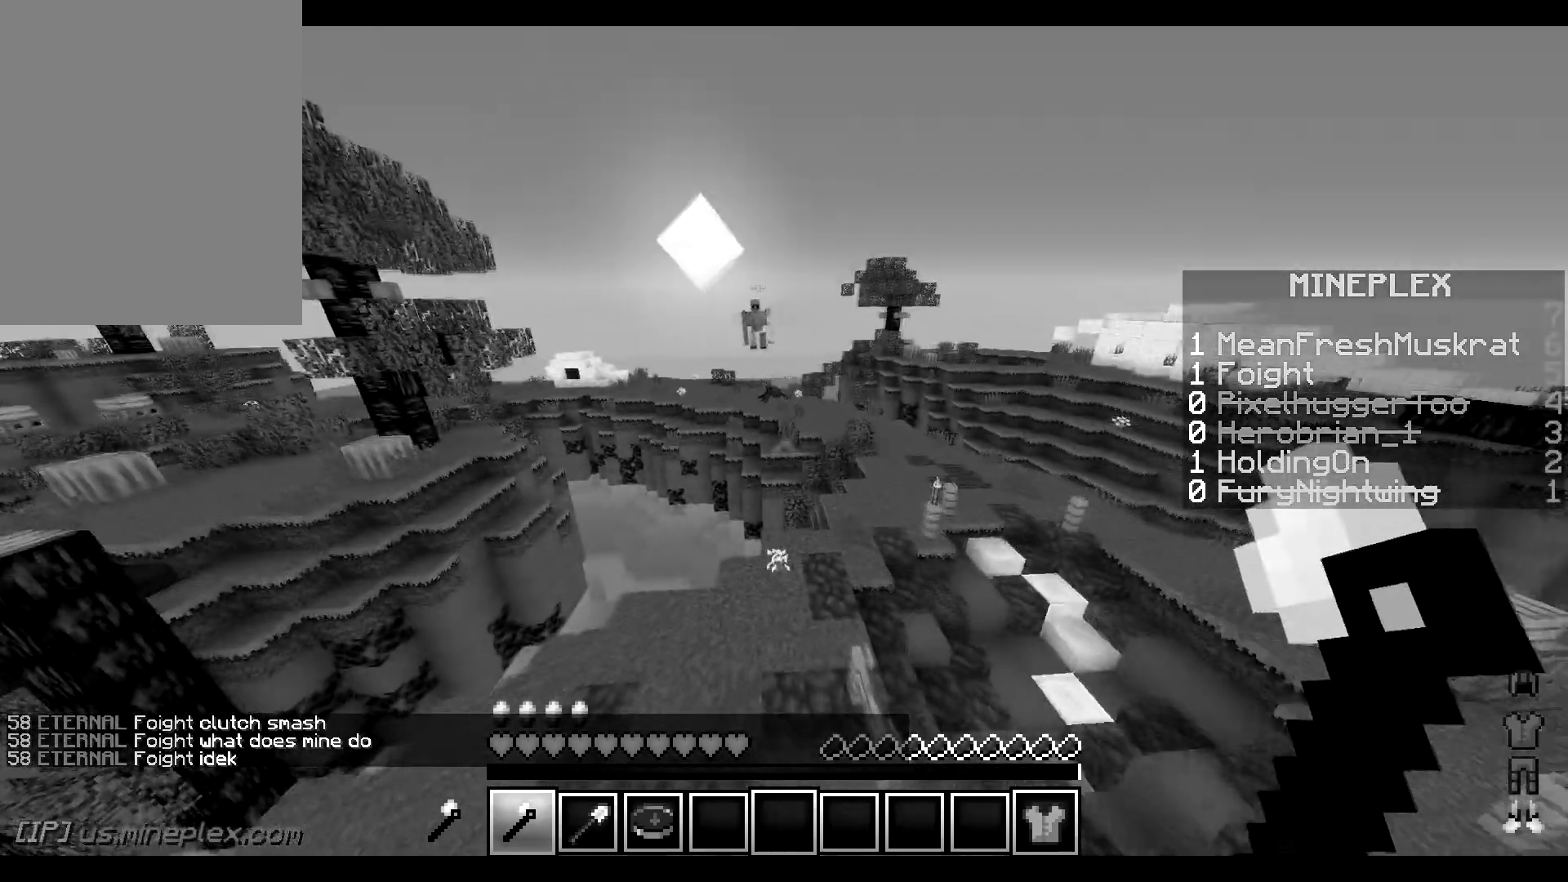
{"keys": ["d", "w"], "mouse": [], "events": [[433, "d", "down"]]}
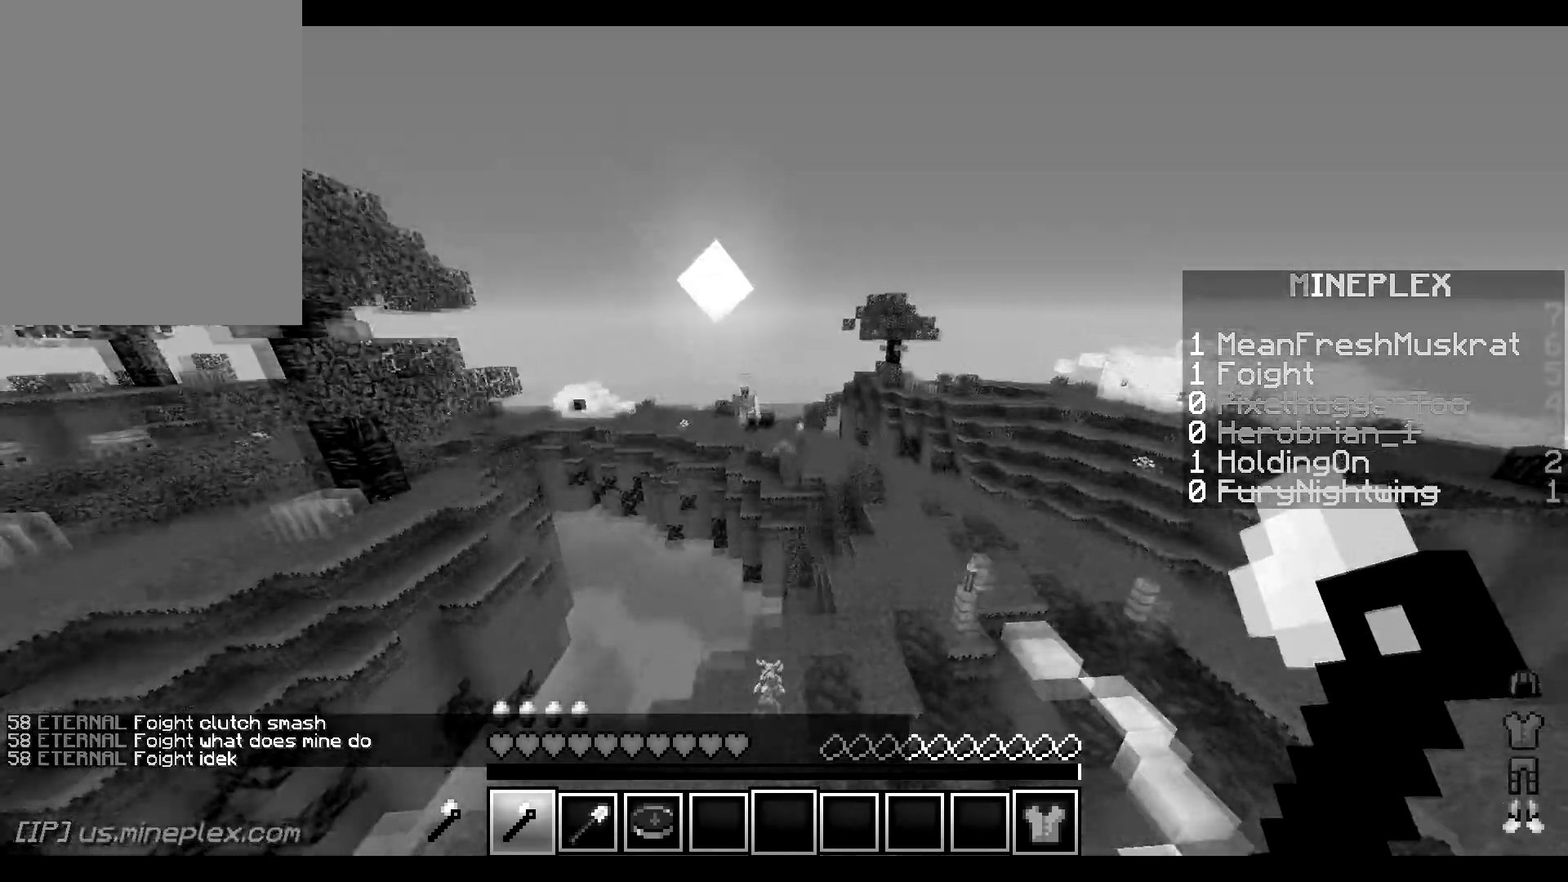
{"keys": ["d", "w"], "mouse": [], "events": []}
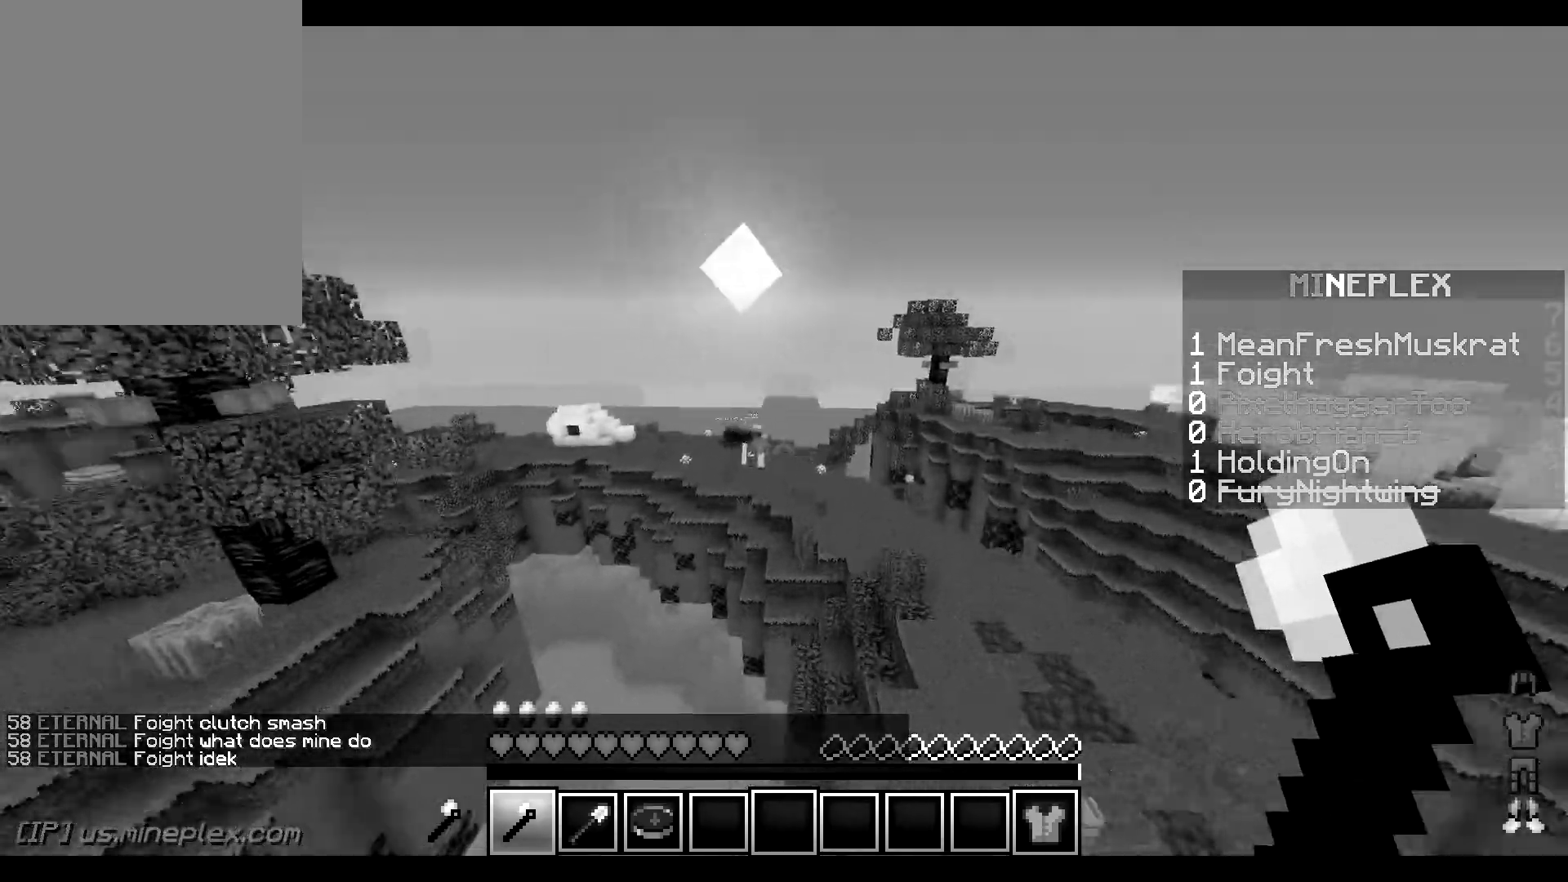
{"keys": ["d", "w"], "mouse": [], "events": []}
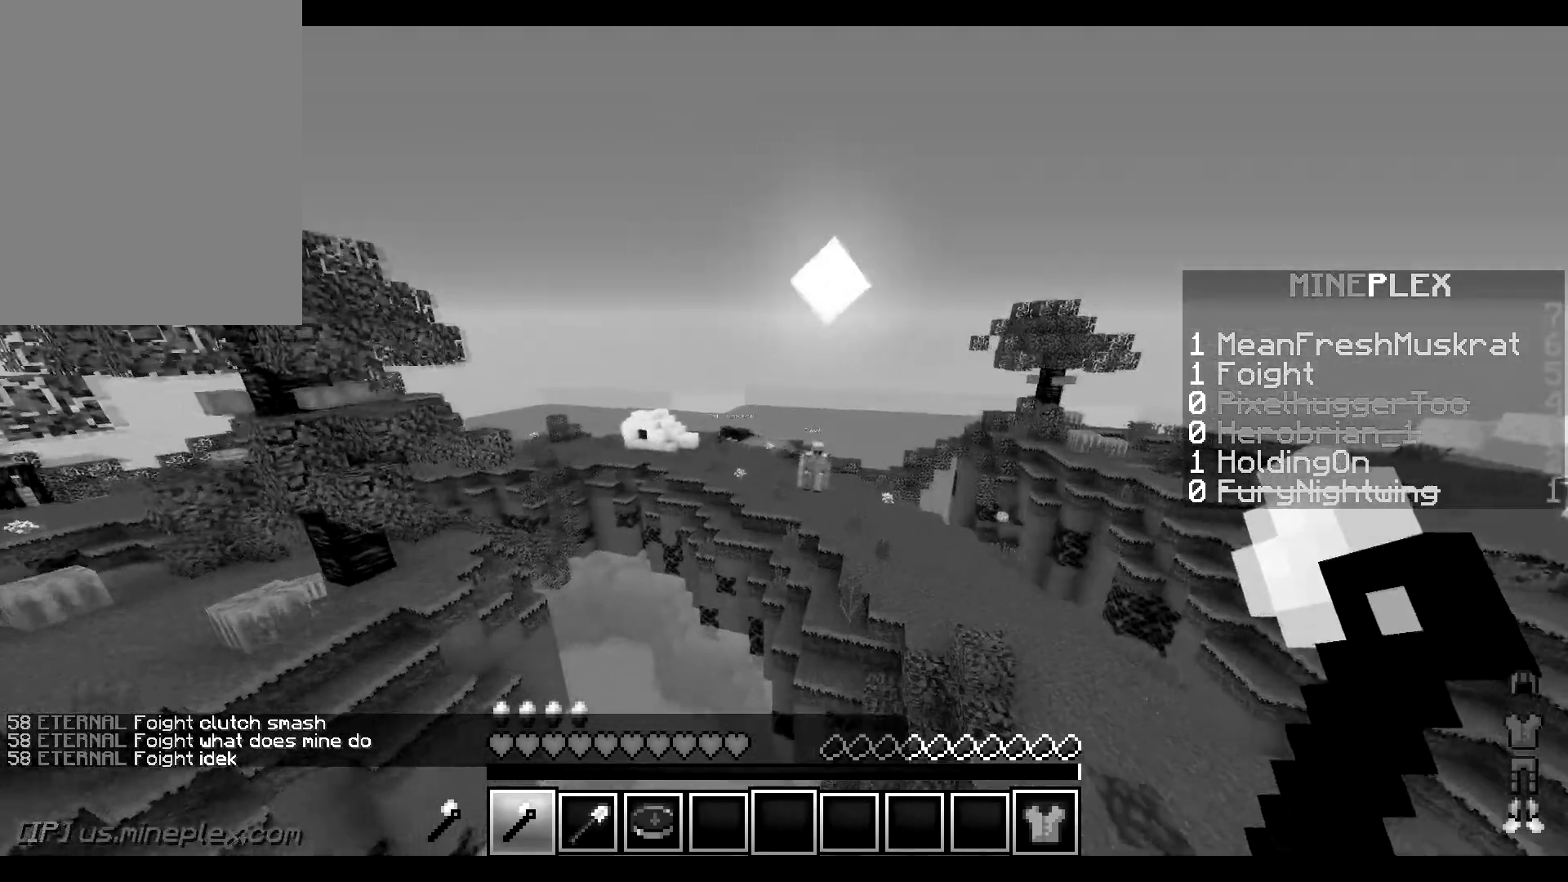
{"keys": ["d", "w"], "mouse": ["left", "right"], "events": [[234, "mouse_left", "down"], [267, "mouse_right", "down"]]}
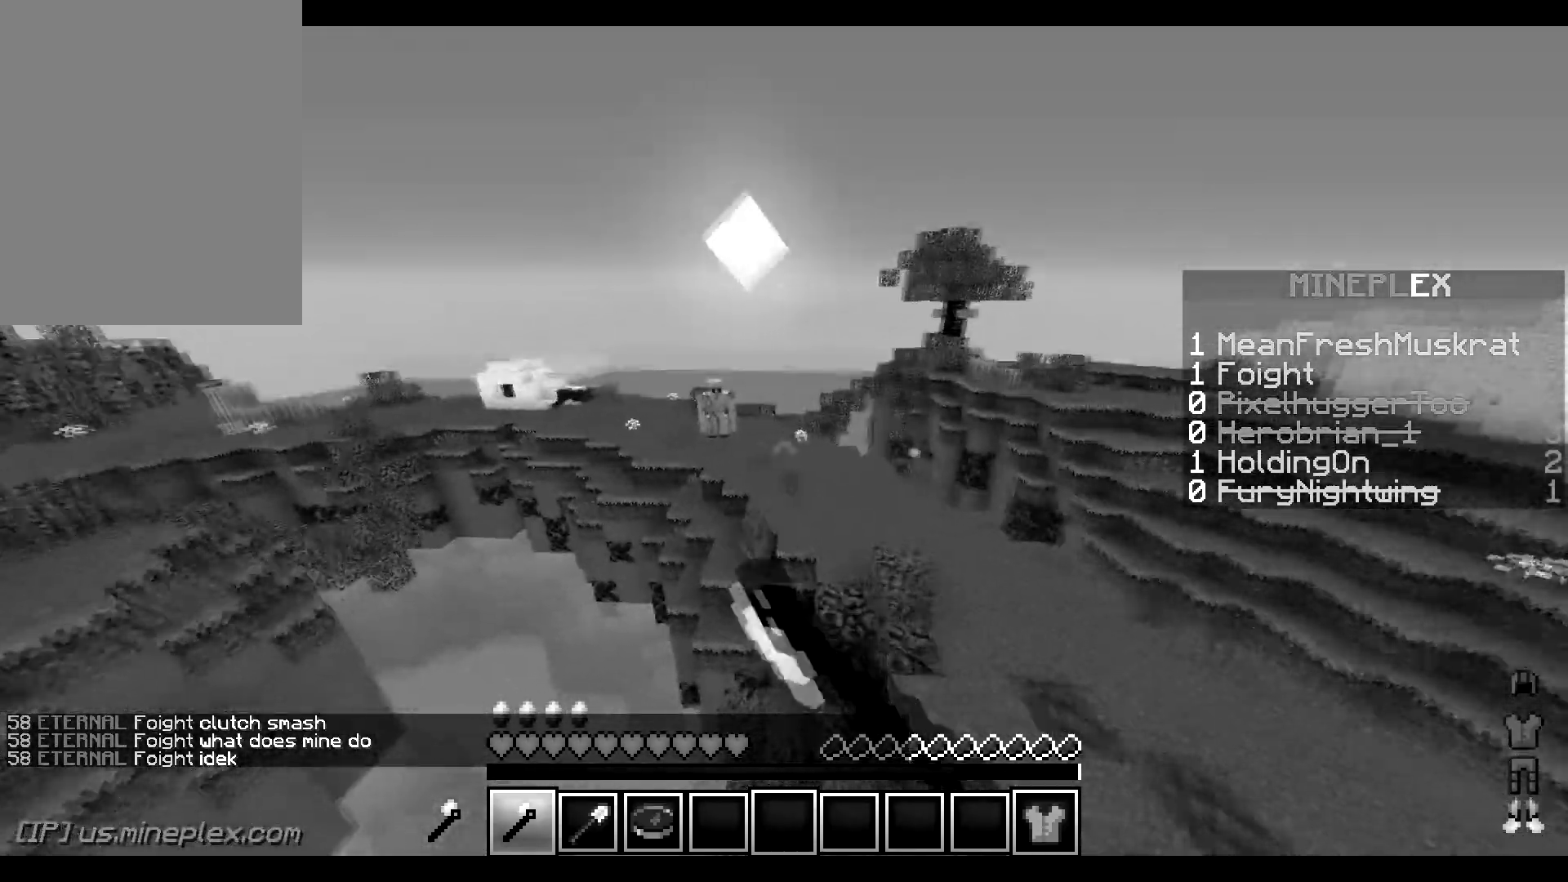
{"keys": ["d", "w"], "mouse": [], "events": [[17, "mouse_right", "up"], [100, "mouse_left", "up"]]}
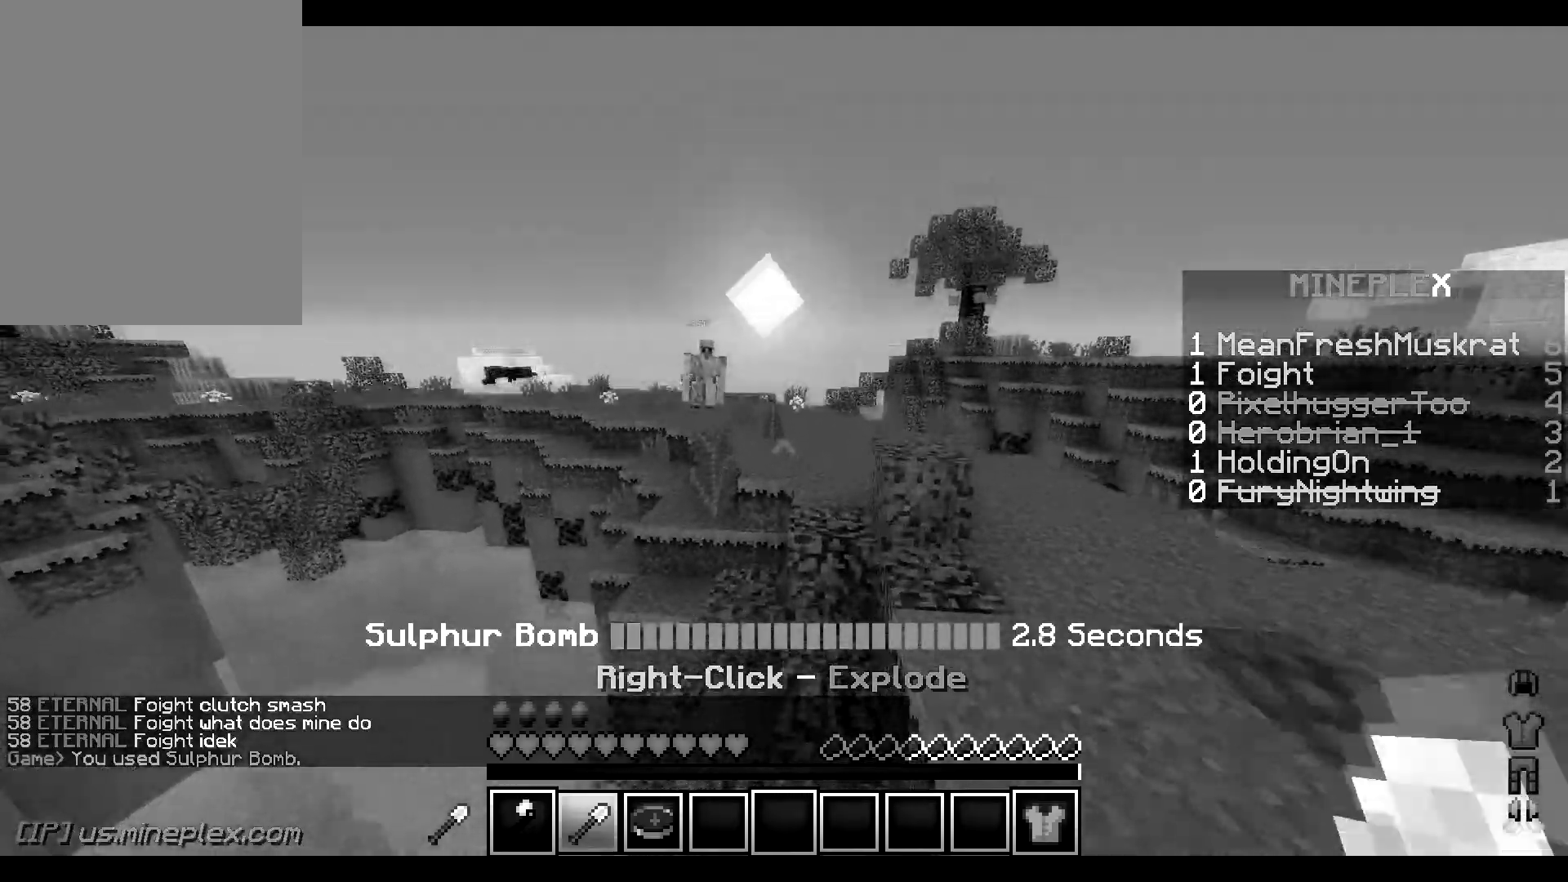
{"keys": ["d", "w"], "mouse": [], "events": []}
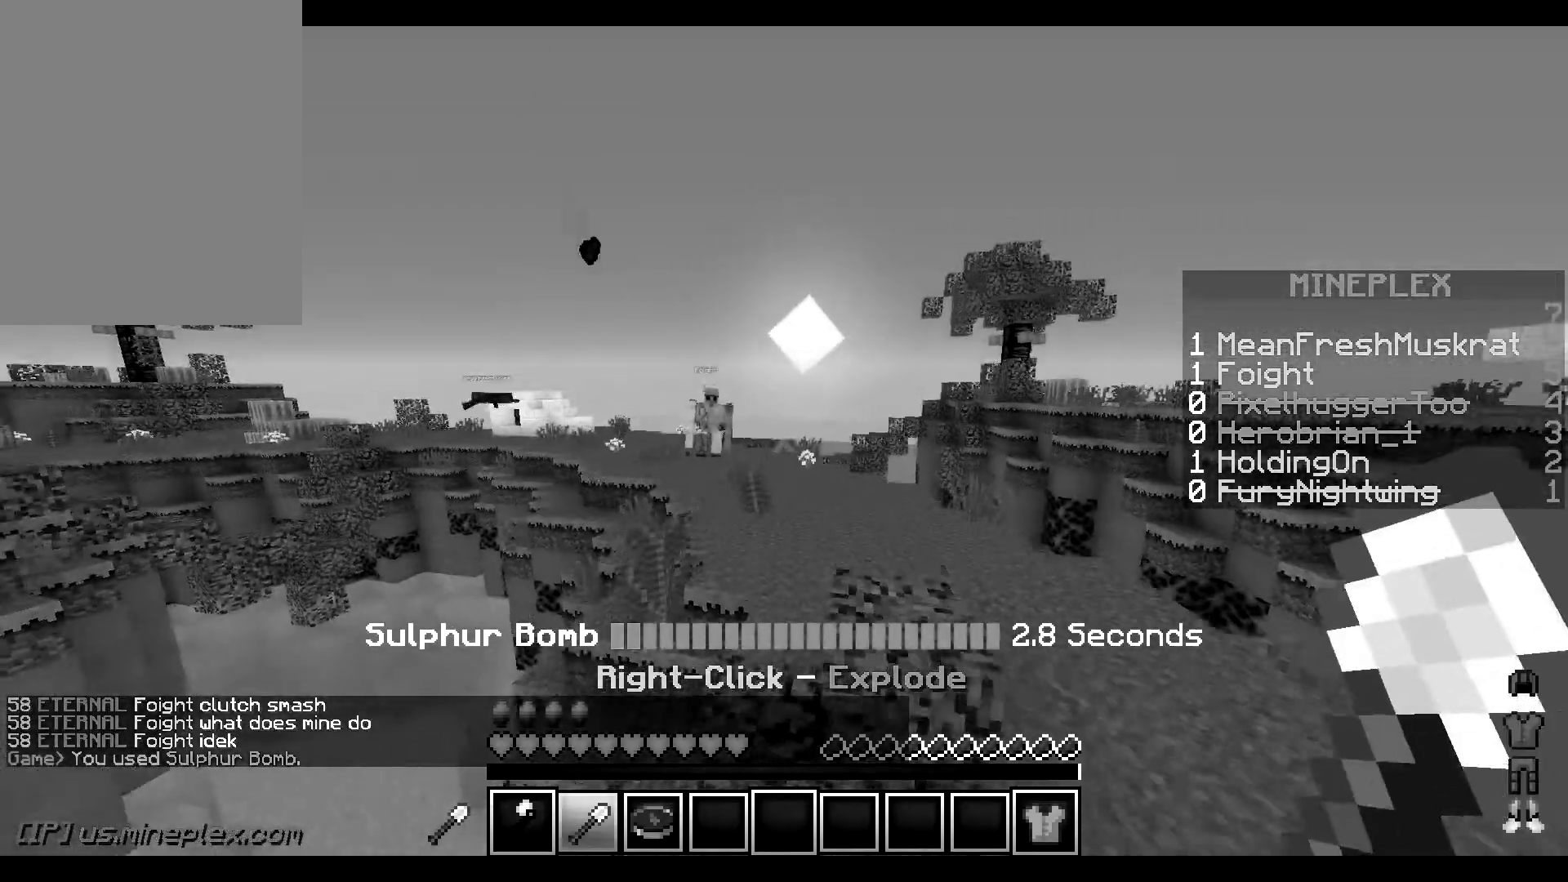
{"keys": ["a", "w"], "mouse": [], "events": [[33, "d", "up"], [300, "a", "down"]]}
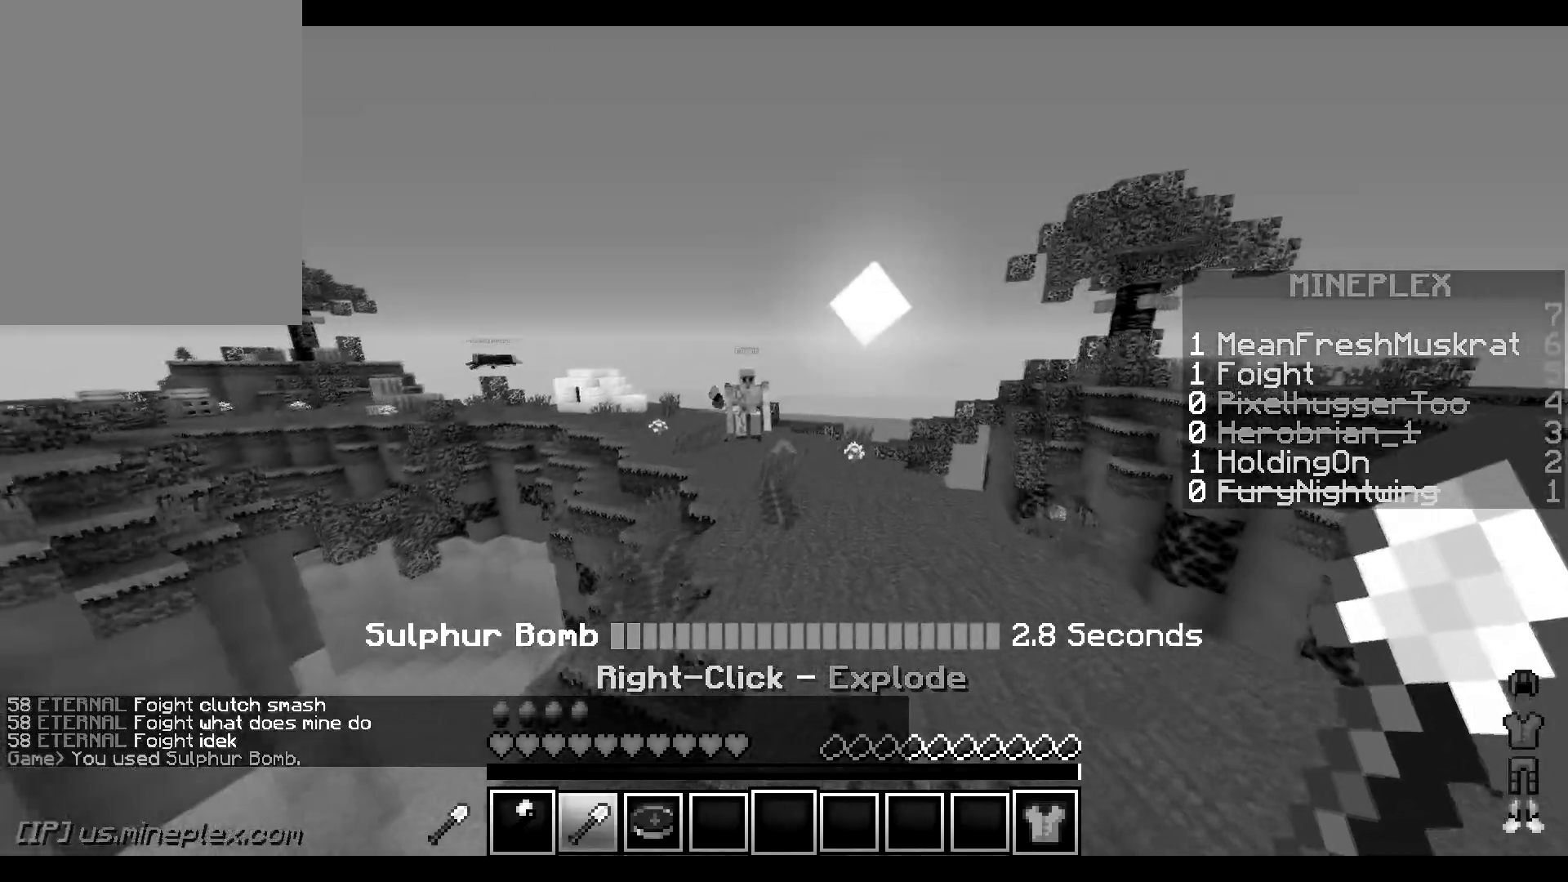
{"keys": ["a", "w"], "mouse": [], "events": []}
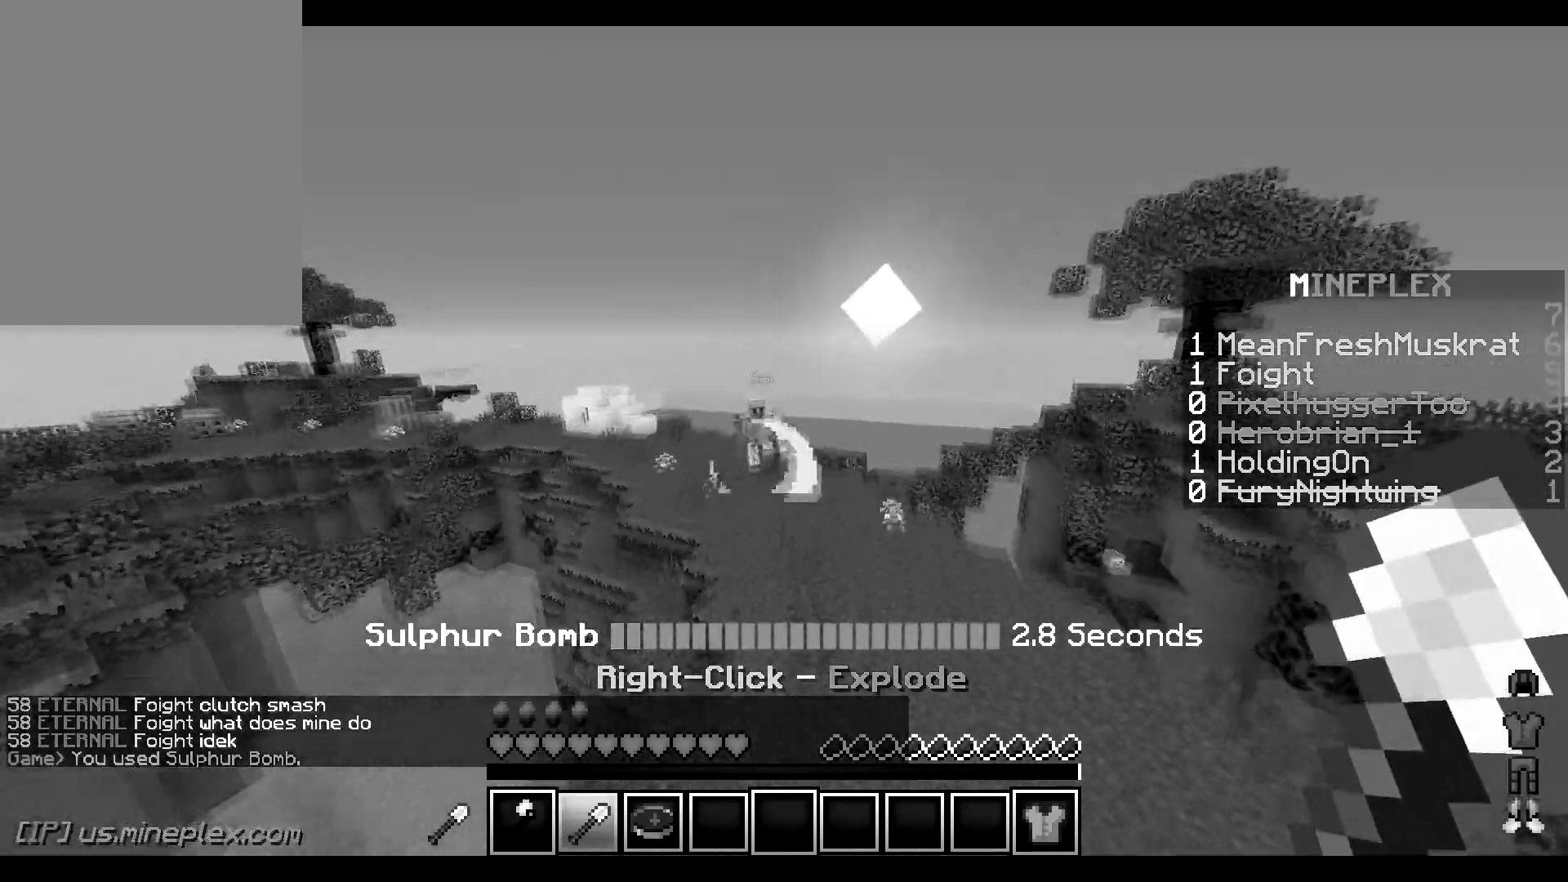
{"keys": ["a", "w"], "mouse": [], "events": []}
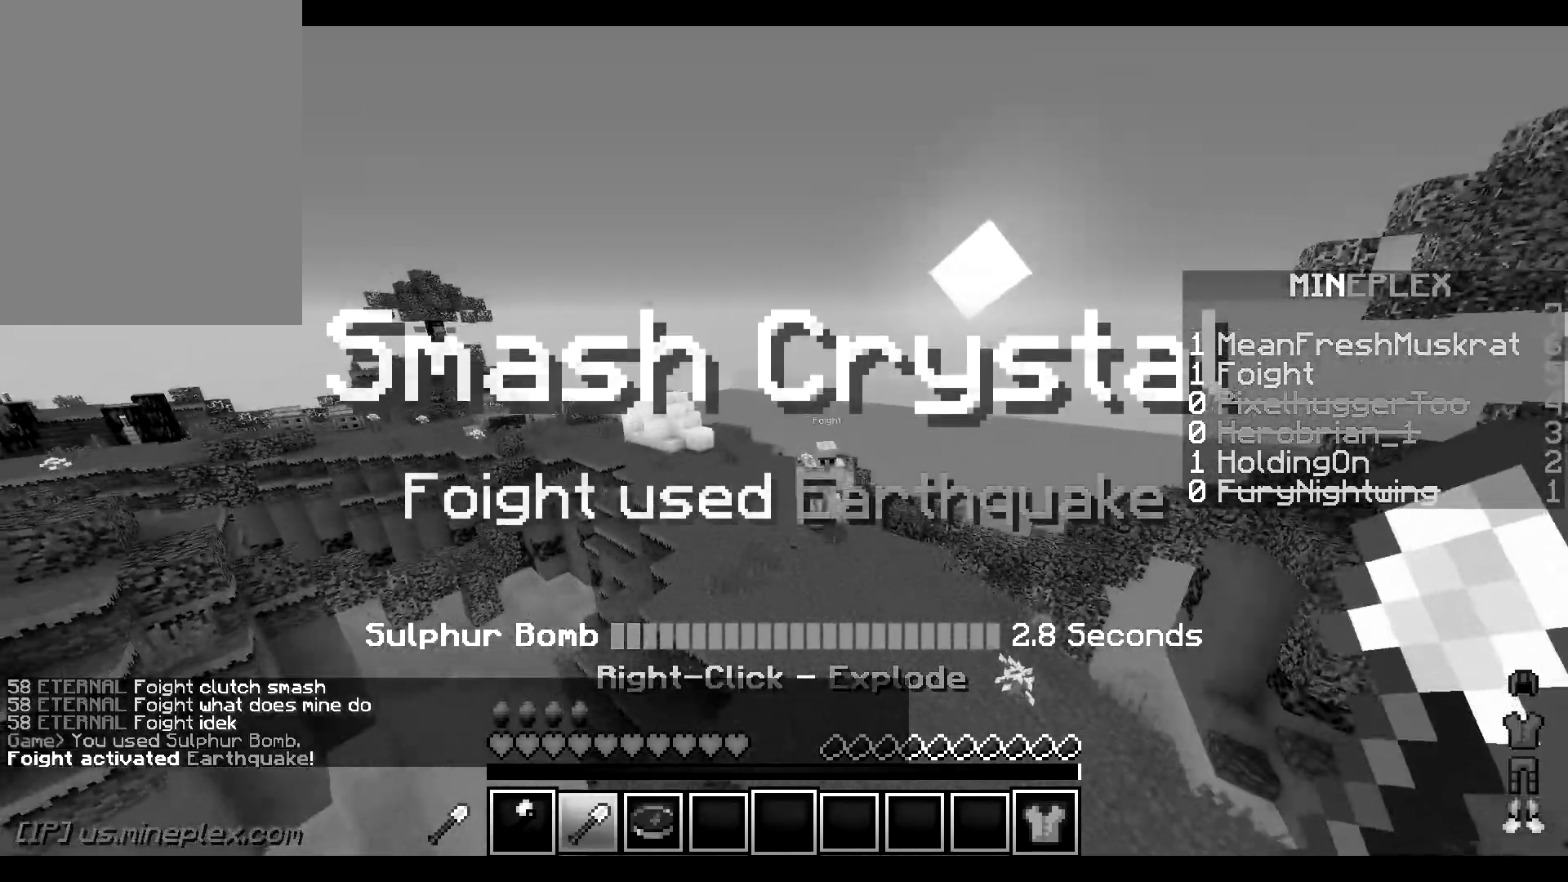
{"keys": ["a", "w"], "mouse": [], "events": []}
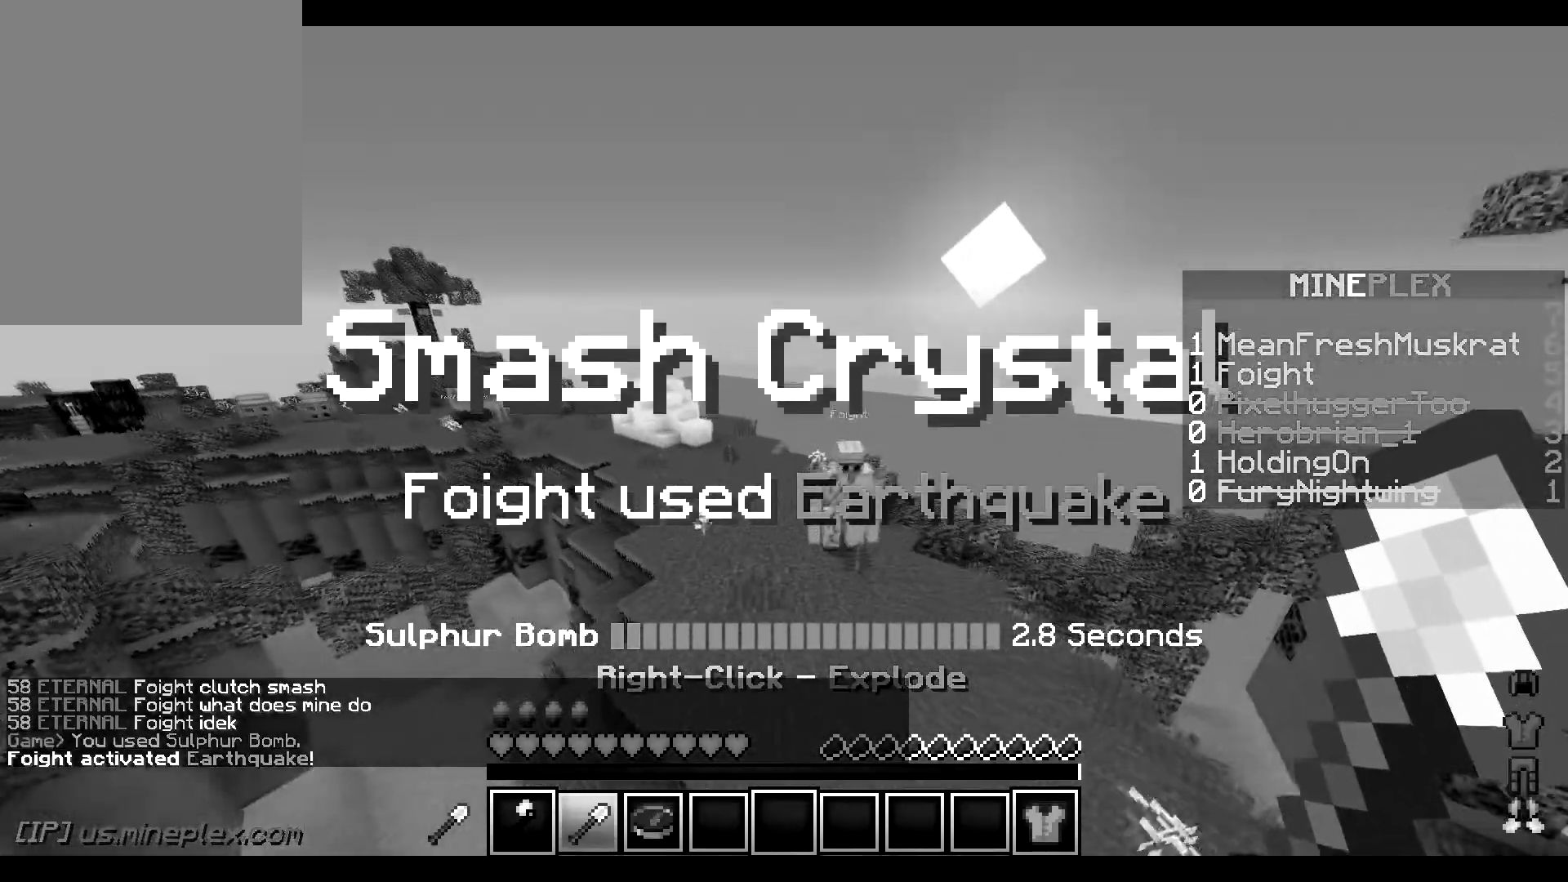
{"keys": ["w"], "mouse": ["left", "right"], "events": [[183, "a", "up"], [467, "mouse_right", "down"], [500, "mouse_left", "down"]]}
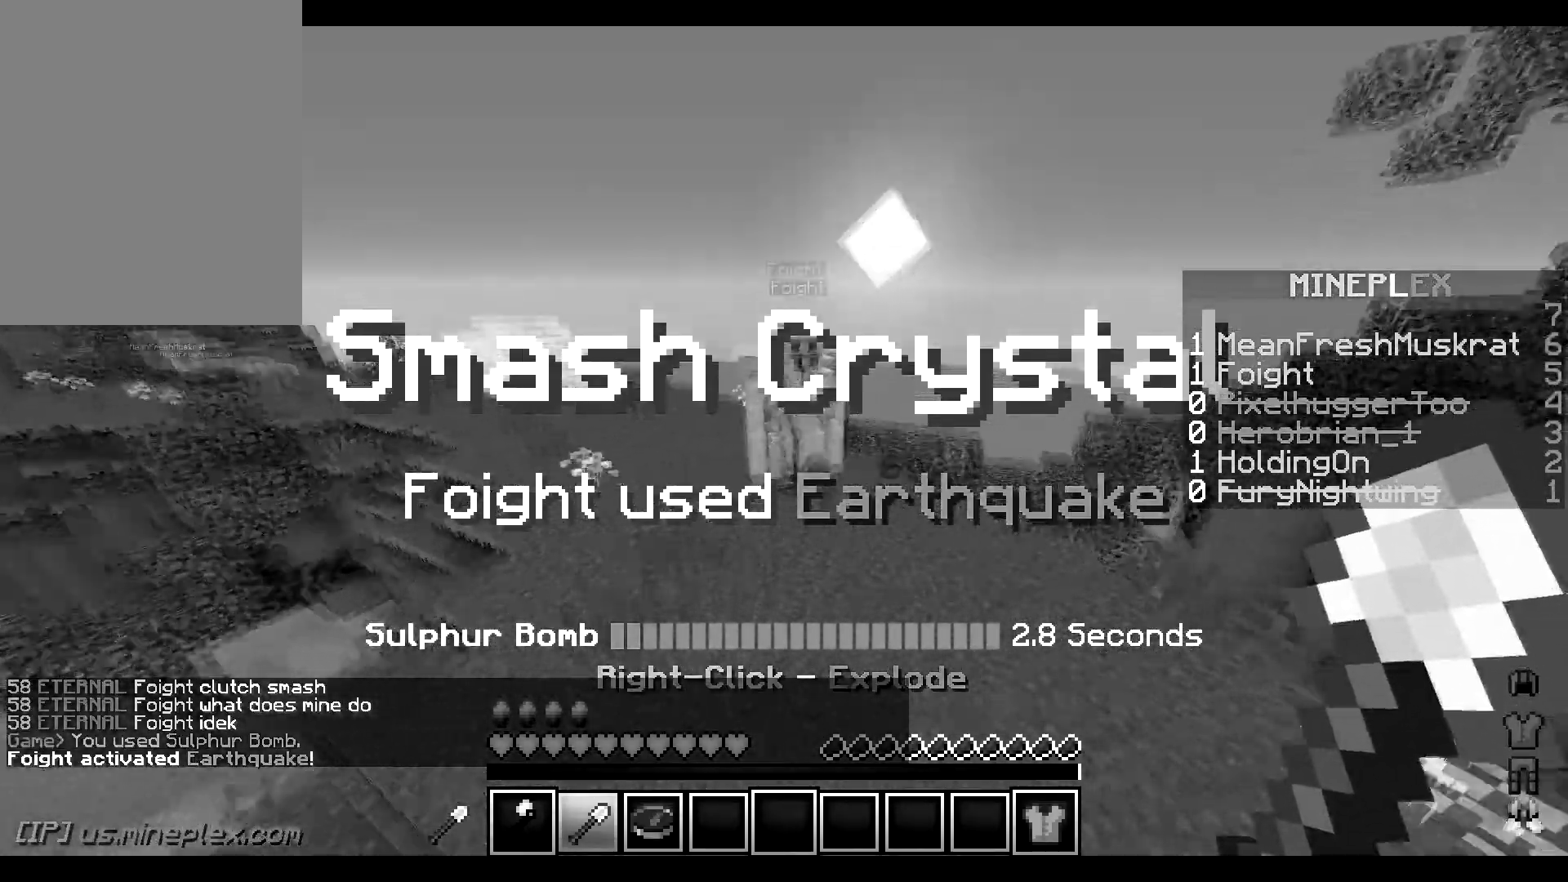
{"keys": ["a", "w"], "mouse": ["left"], "events": [[317, "mouse_right", "up"], [367, "a", "down"]]}
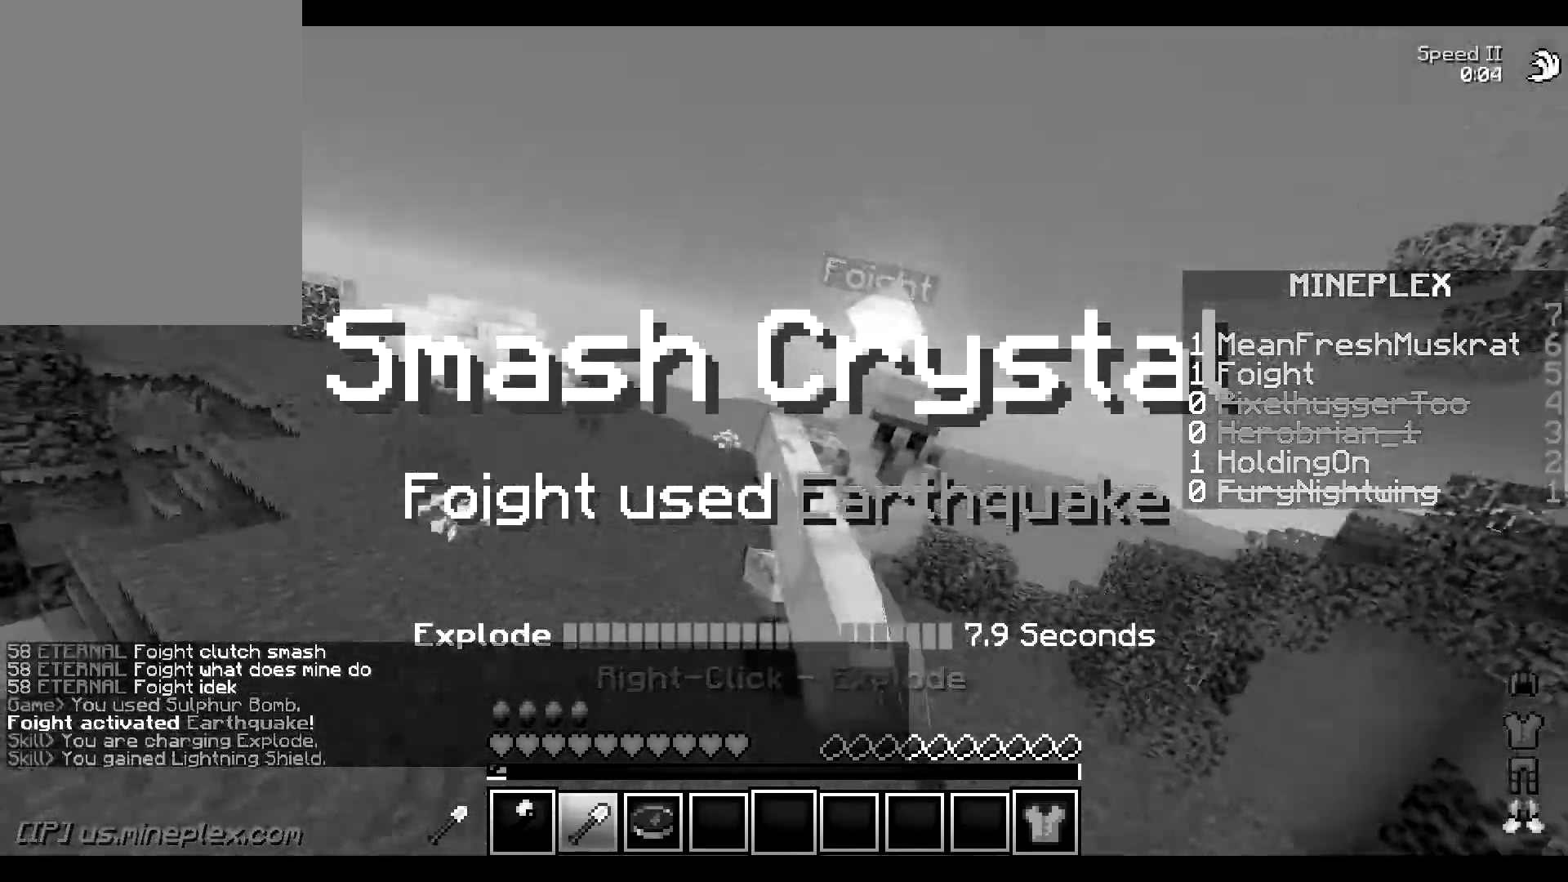
{"keys": ["a", "w"], "mouse": ["left"], "events": [[50, "mouse_left", "up"], [83, "mouse_left", "down"], [300, "mouse_left", "up"], [350, "mouse_left", "down"]]}
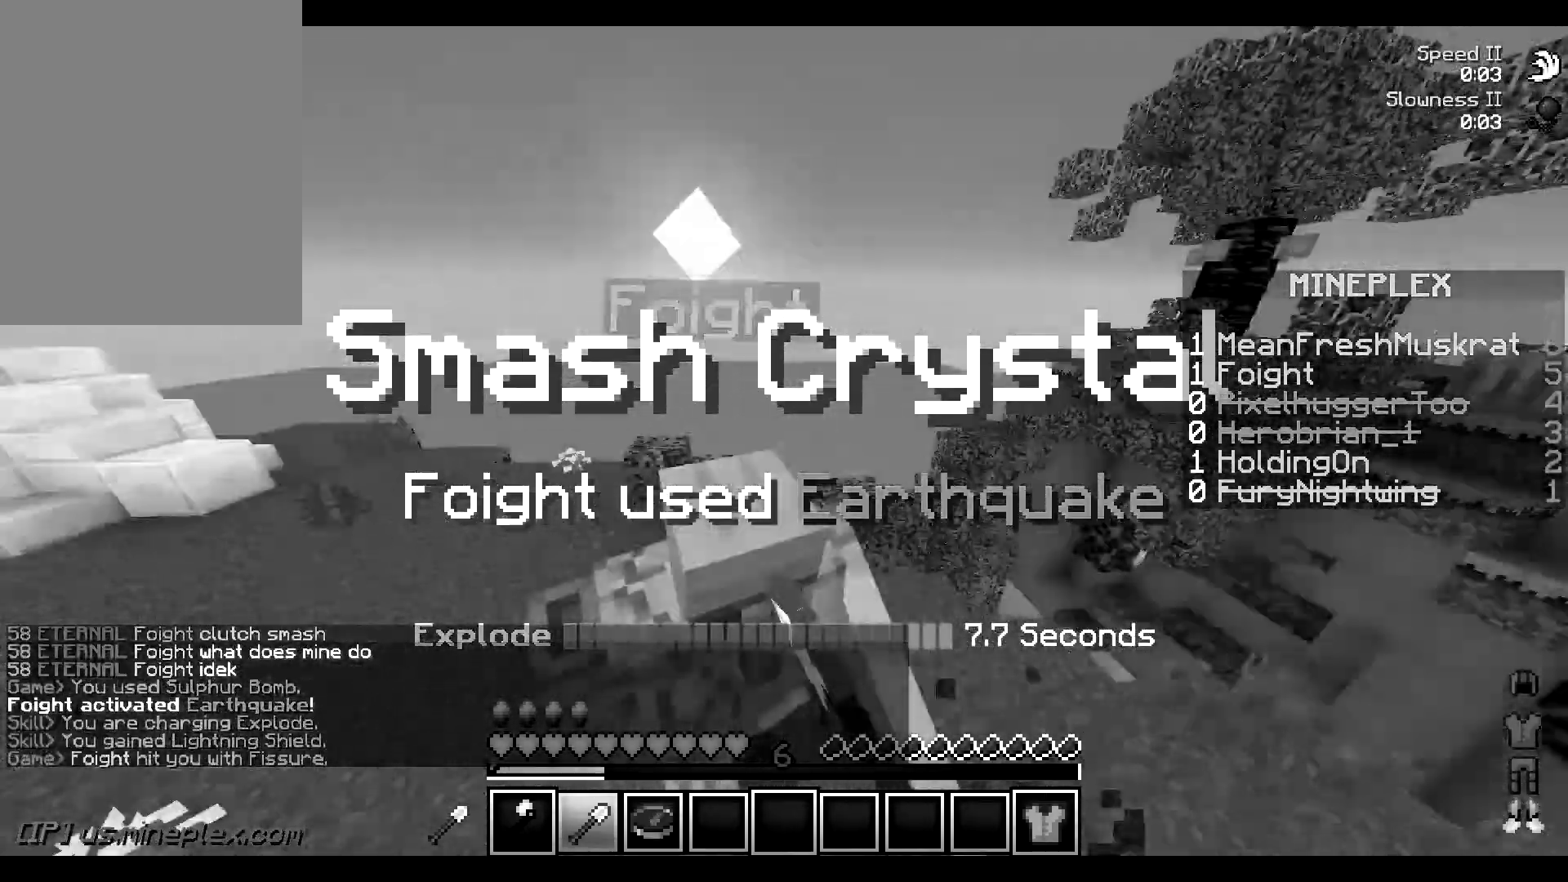
{"keys": ["a", "d", "w"], "mouse": ["left"], "events": [[67, "d", "down"], [67, "mouse_left", "up"], [117, "mouse_left", "down"], [217, "d", "up"], [284, "d", "down"], [334, "mouse_left", "up"], [401, "mouse_left", "down"]]}
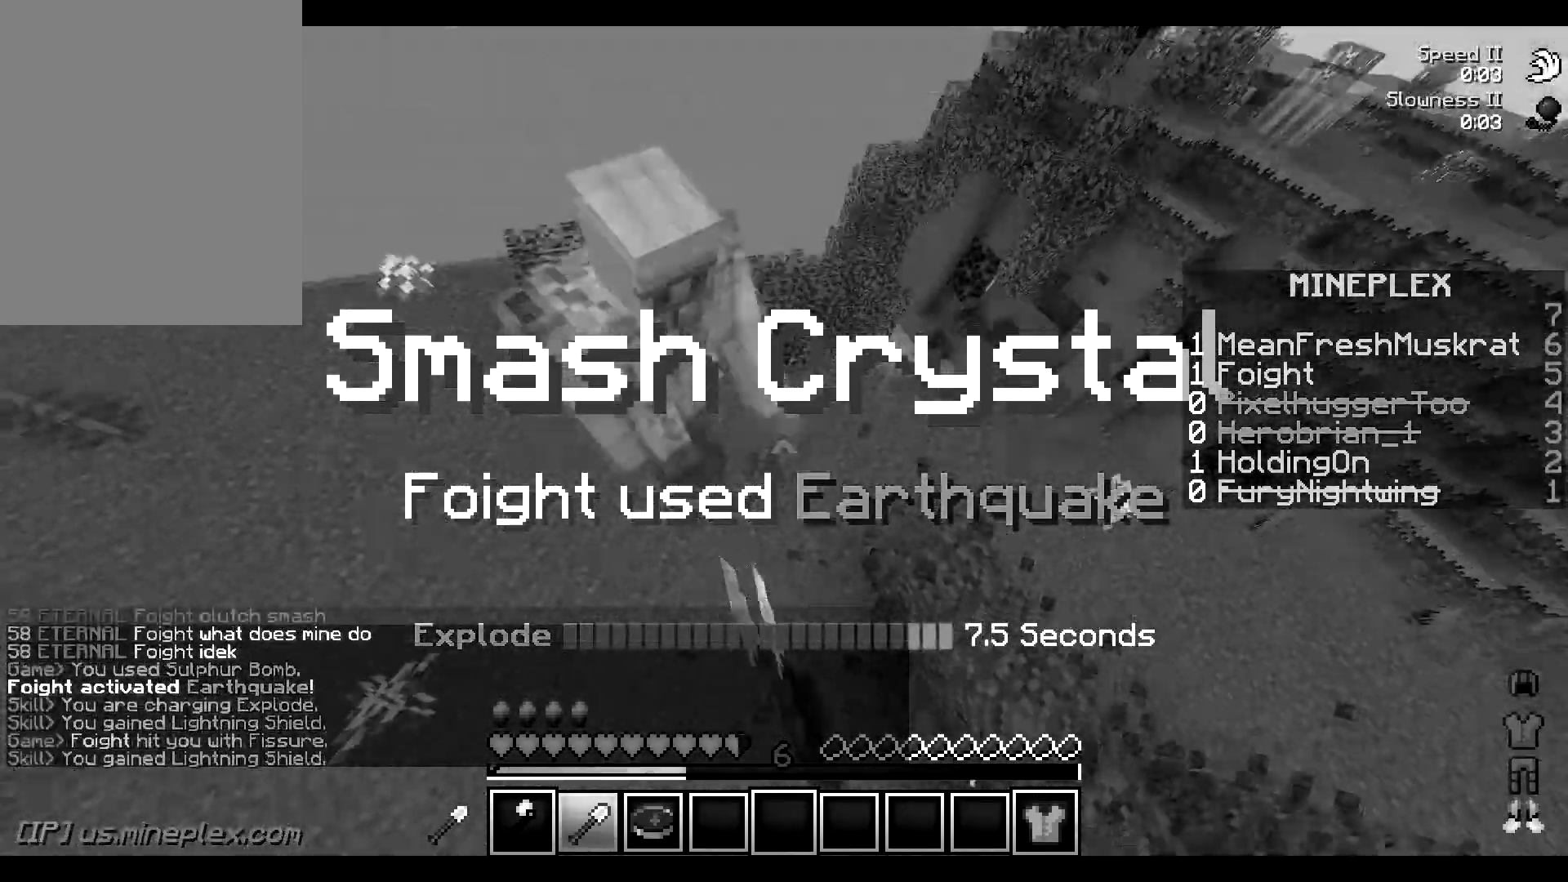
{"keys": ["a", "w"], "mouse": ["left"], "events": [[67, "d", "up"], [384, "mouse_left", "up"], [434, "mouse_left", "down"]]}
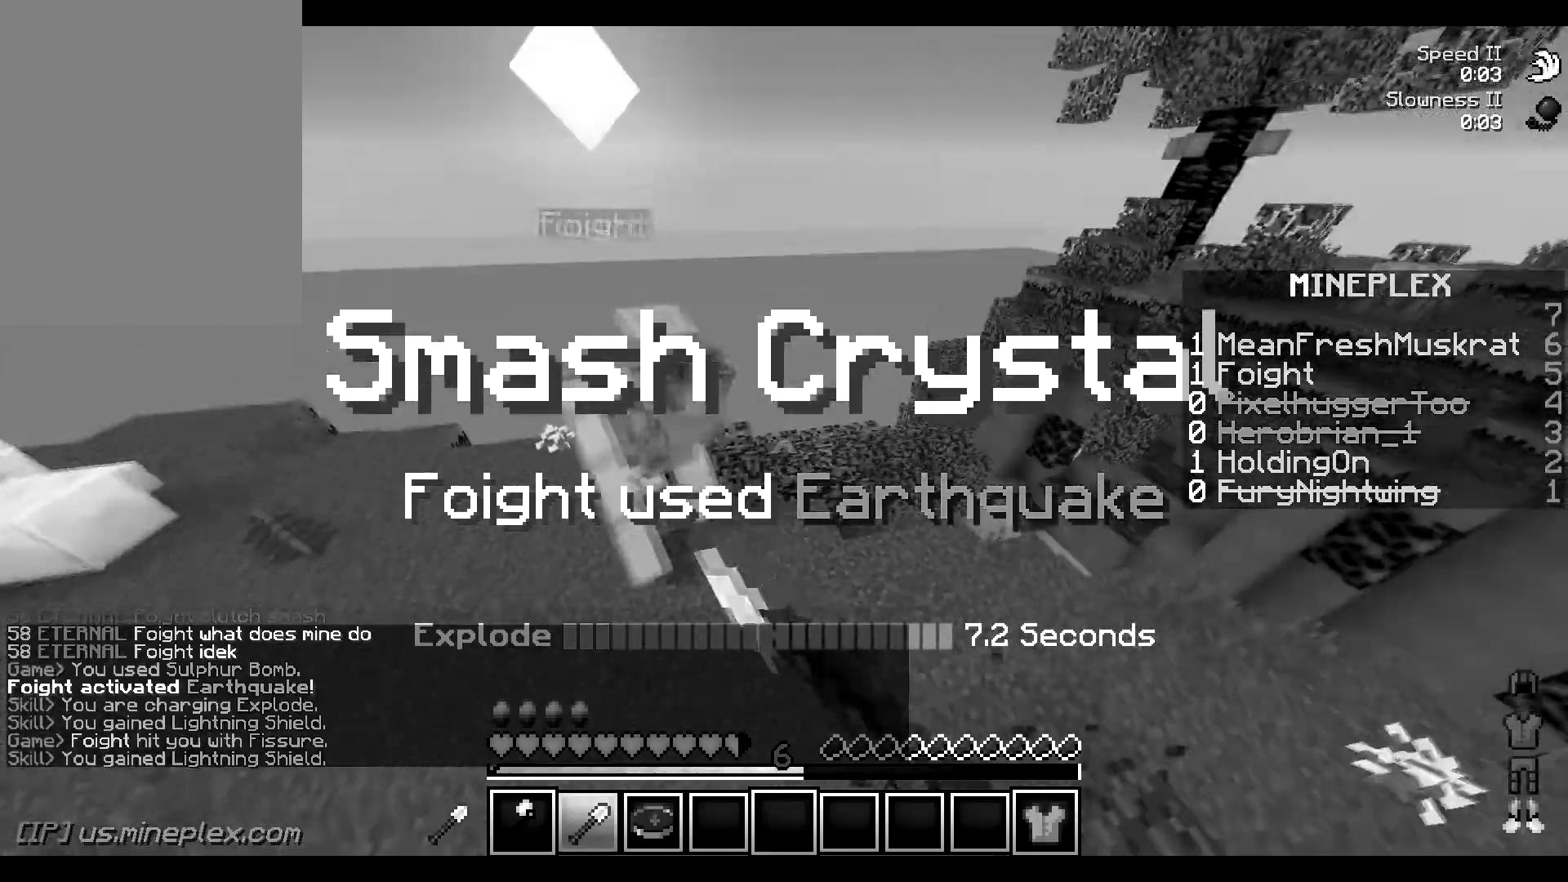
{"keys": ["w"], "mouse": ["left"], "events": [[217, "a", "up"]]}
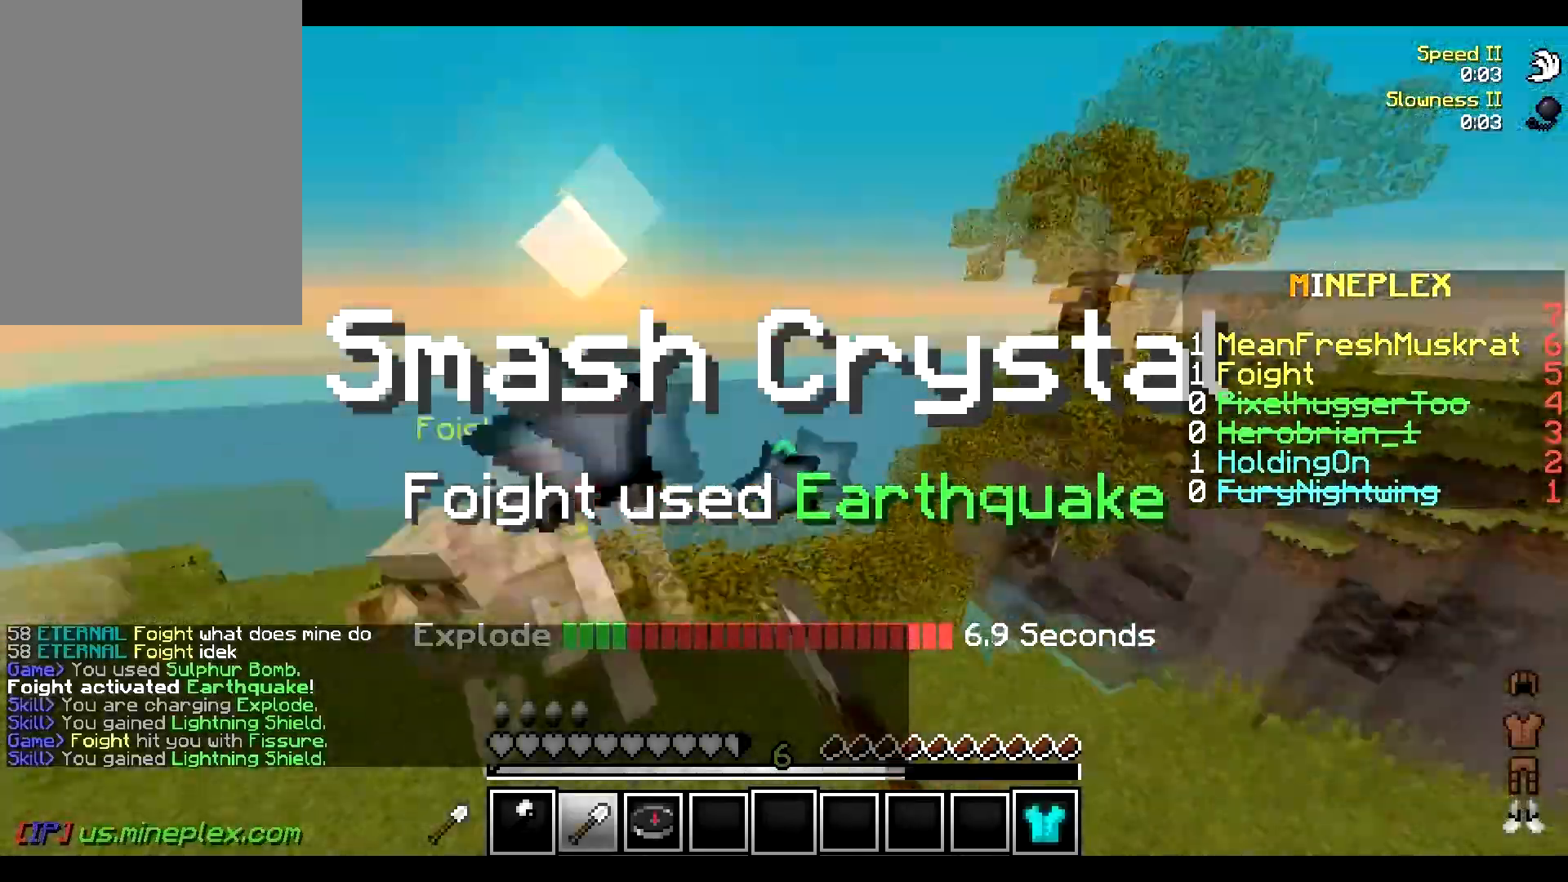
{"keys": ["w"], "mouse": ["left"], "events": [[100, "mouse_left", "up"], [183, "mouse_left", "down"]]}
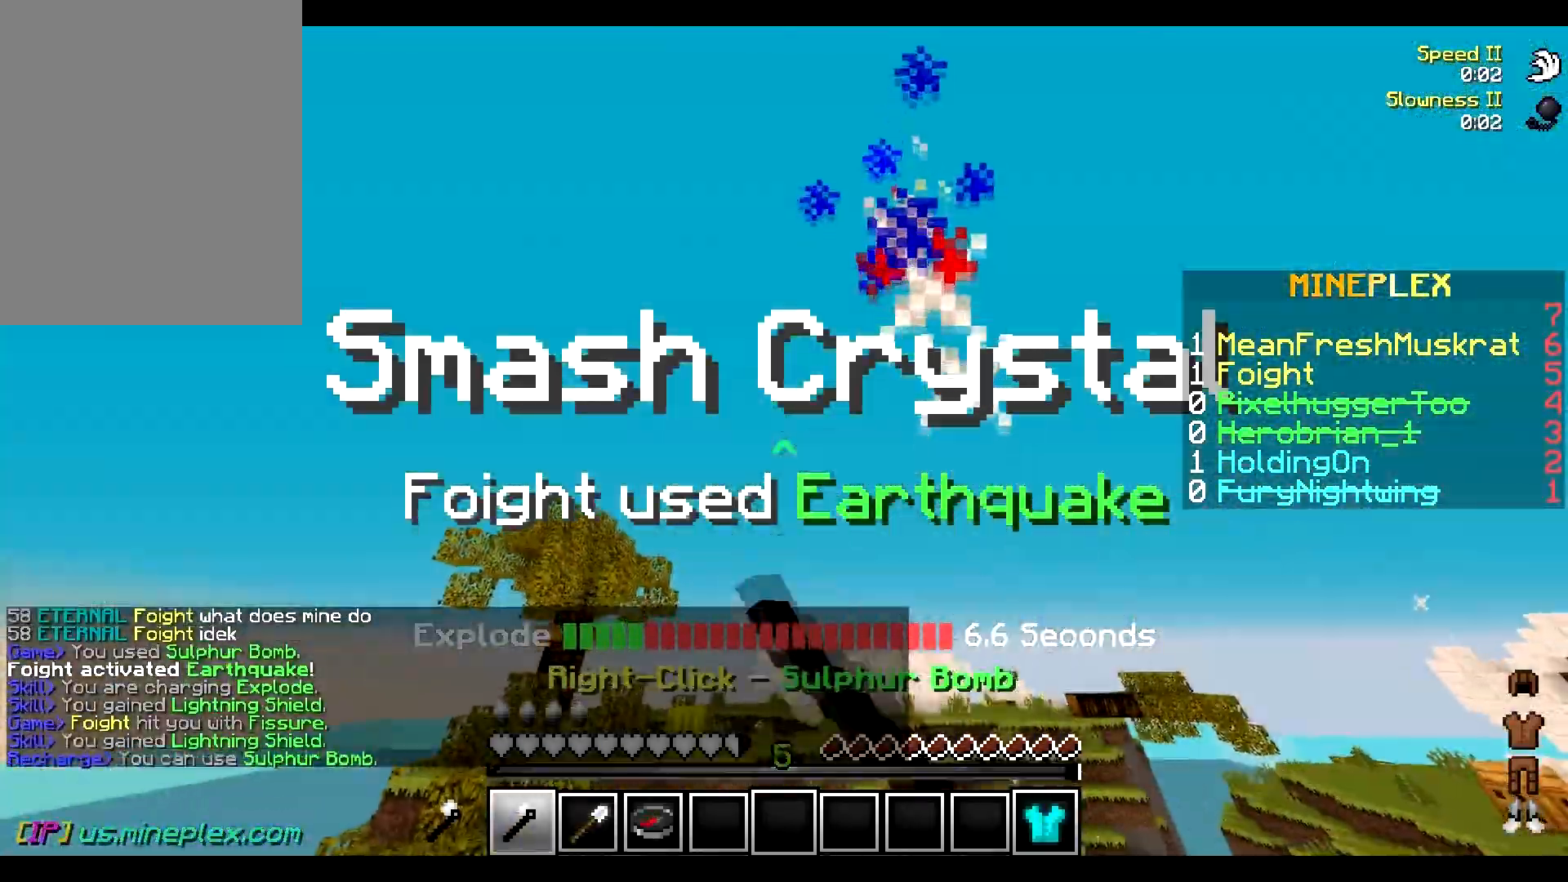
{"keys": ["d"], "mouse": [], "events": [[34, "mouse_left", "up"], [251, "d", "down"], [501, "w", "up"]]}
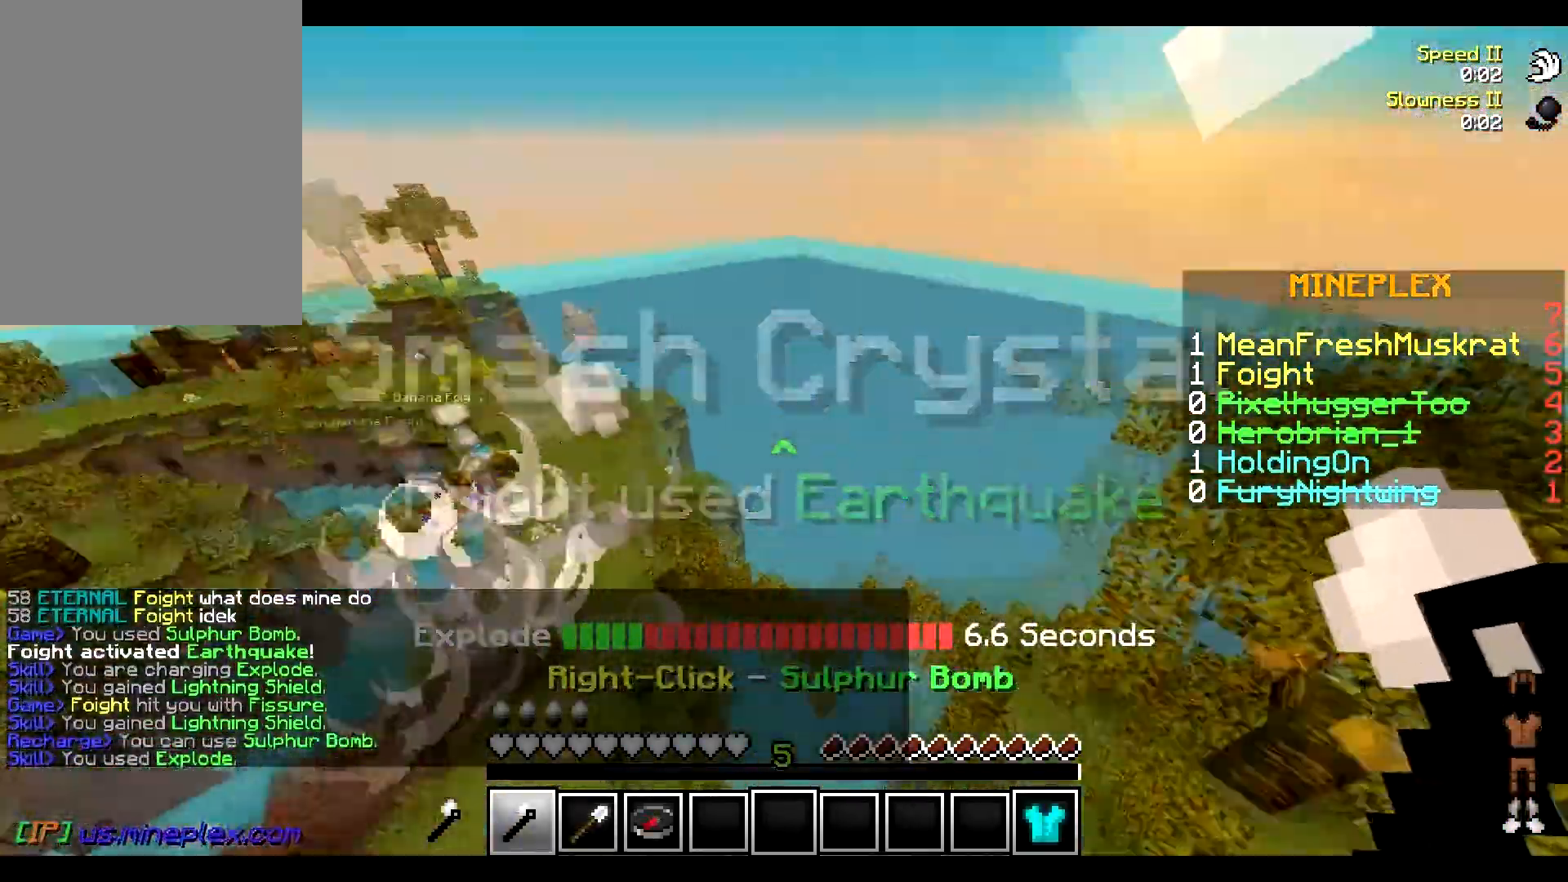
{"keys": ["d", "s"], "mouse": [], "events": [[33, "s", "down"], [133, "a", "down"], [150, "d", "up"], [317, "a", "up"], [334, "d", "down"]]}
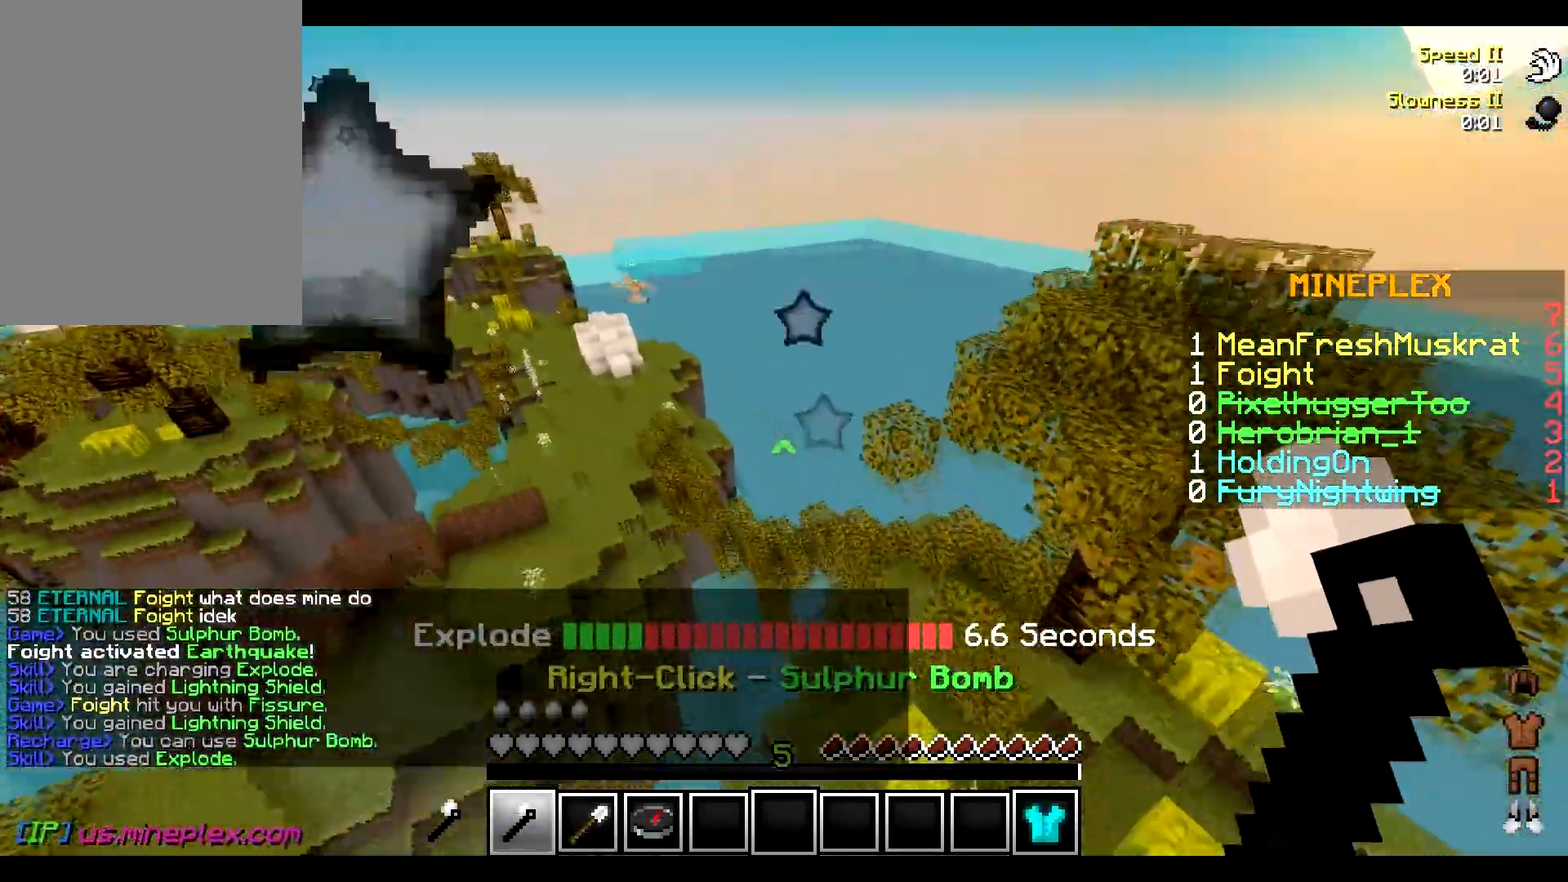
{"keys": ["a", "w"], "mouse": [], "events": [[84, "a", "down"], [117, "d", "up"], [117, "s", "up"], [167, "w", "down"], [184, "mouse_left", "down"], [384, "mouse_left", "up"]]}
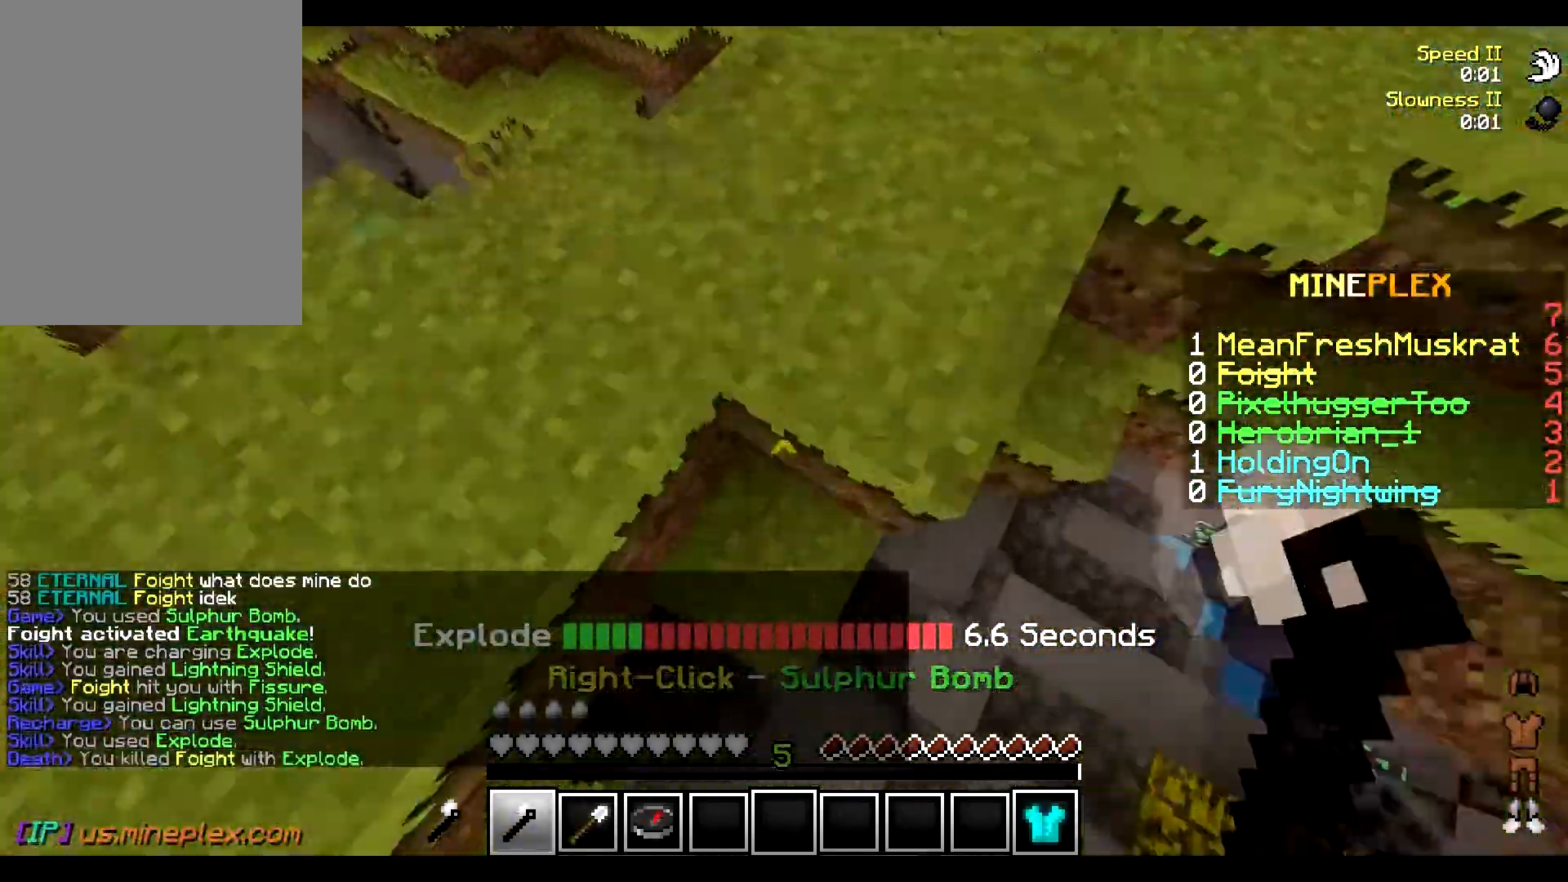
{"keys": ["w"], "mouse": [], "events": [[133, "a", "up"]]}
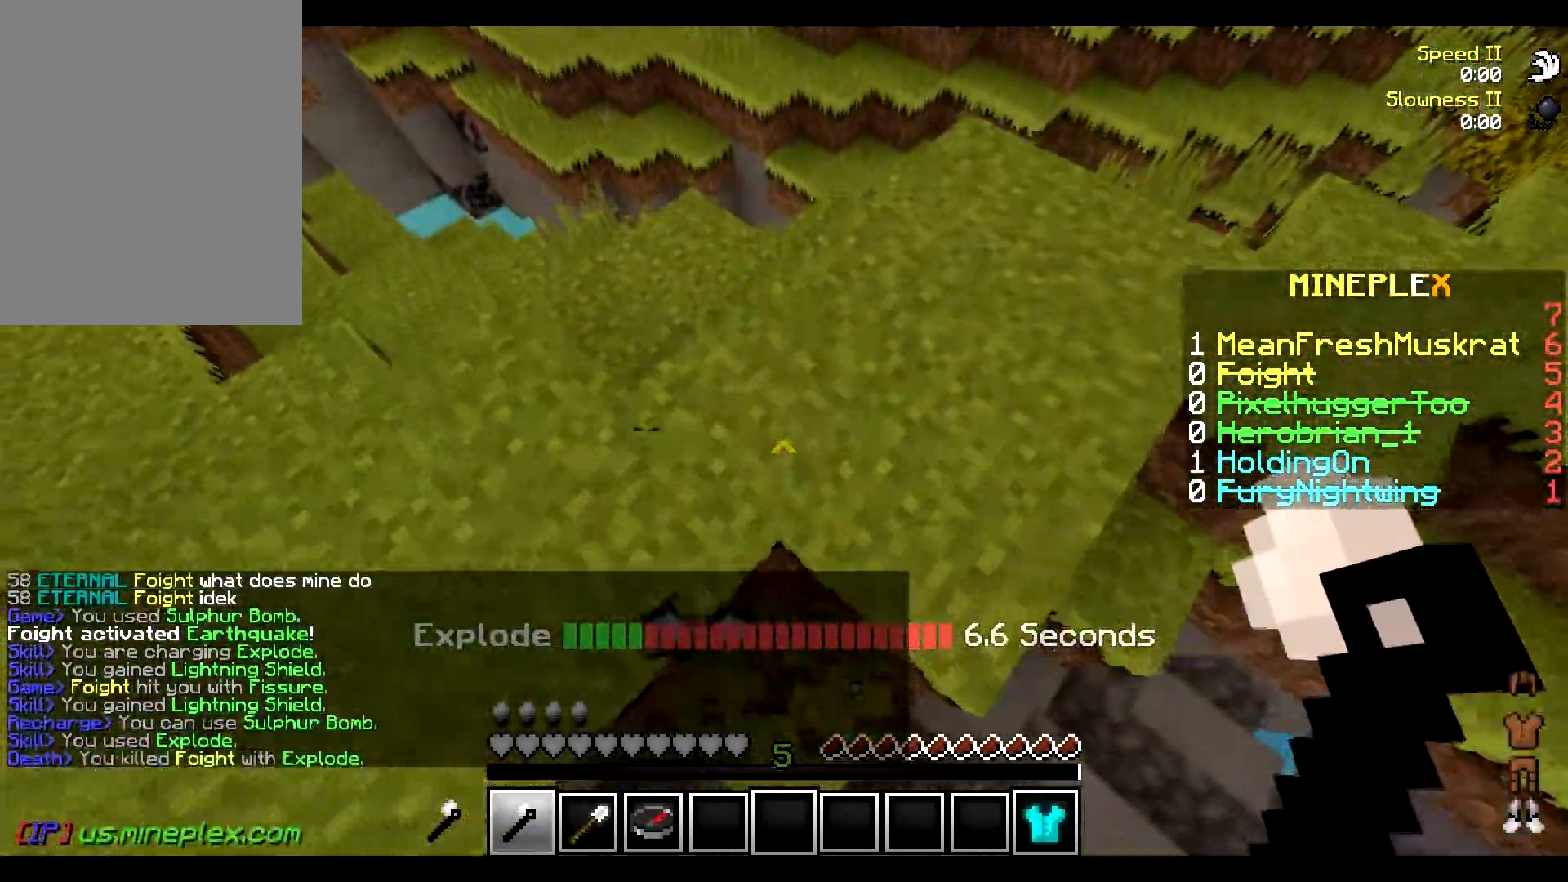
{"keys": ["w"], "mouse": [], "events": []}
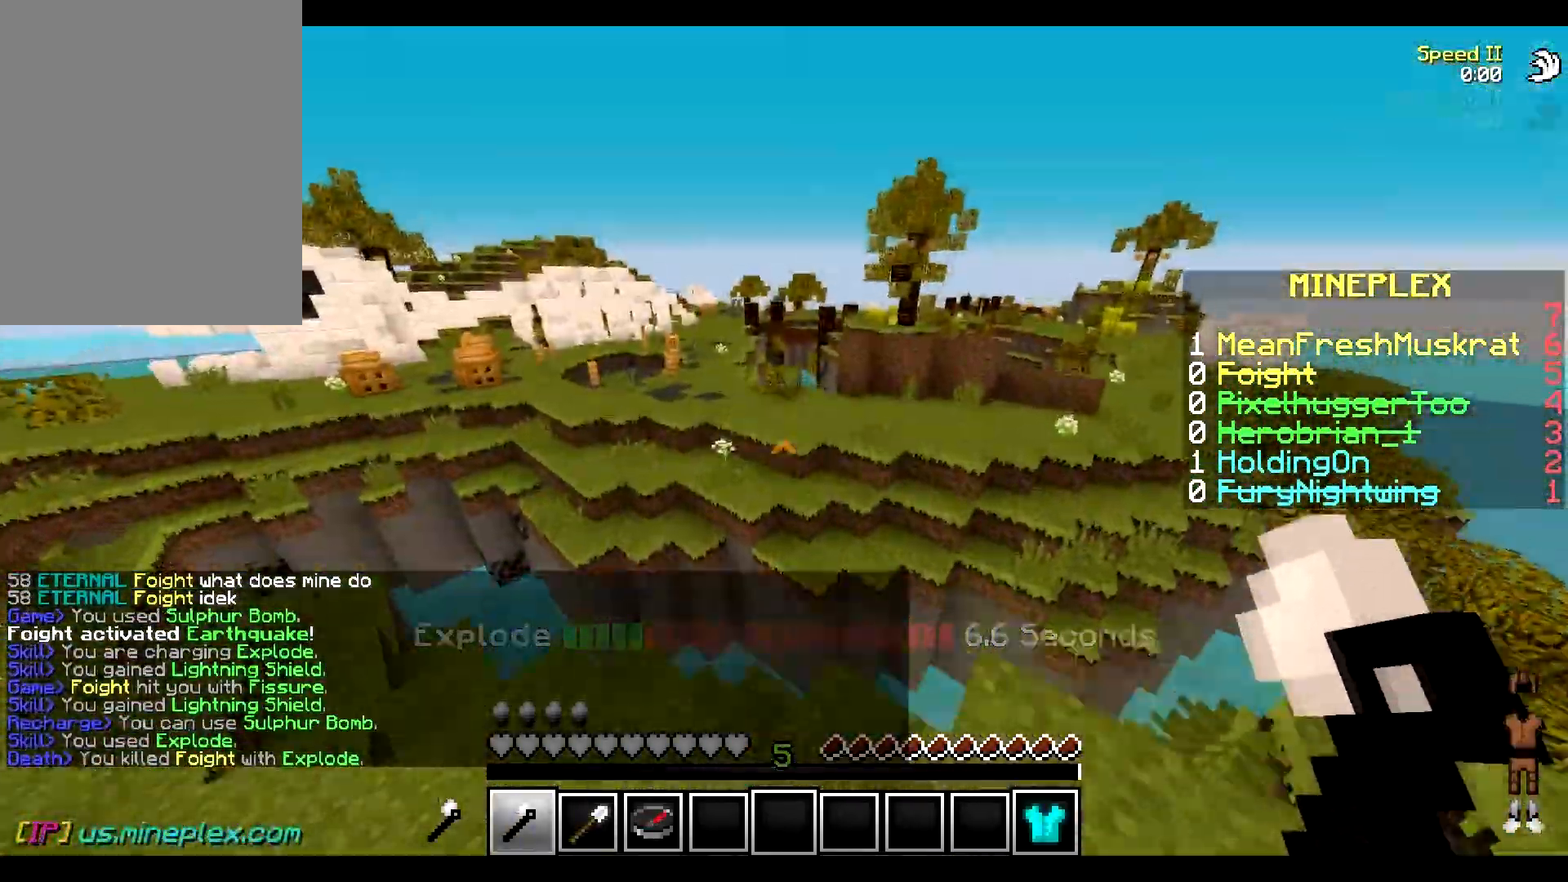
{"keys": ["w"], "mouse": [], "events": []}
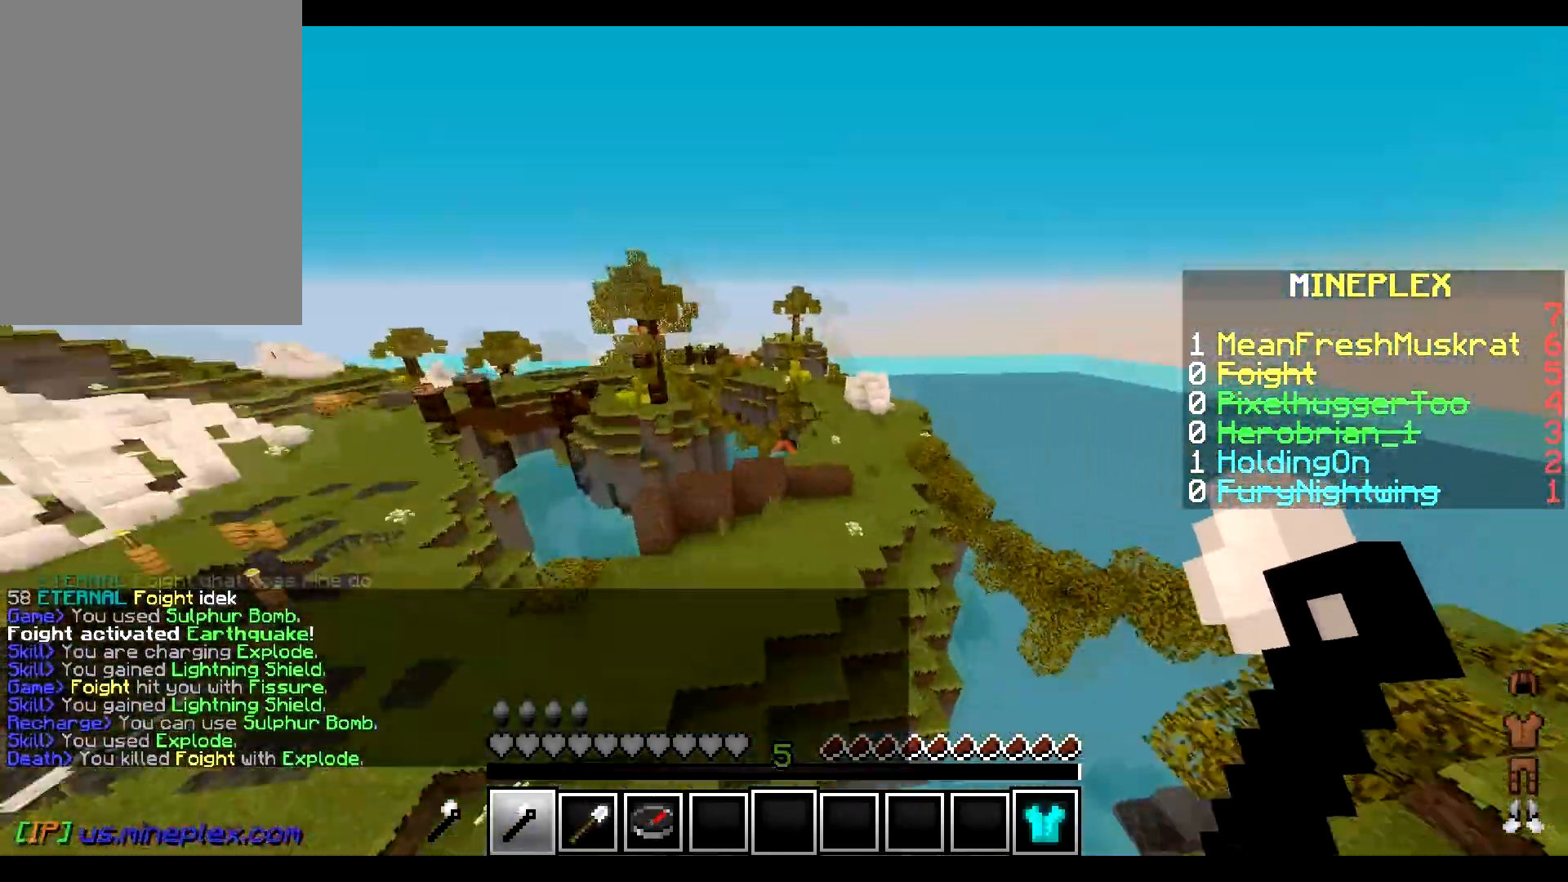
{"keys": ["d", "w"], "mouse": ["left"], "events": [[50, "mouse_left", "down"], [184, "d", "down"], [217, "mouse_left", "up"], [467, "mouse_left", "down"]]}
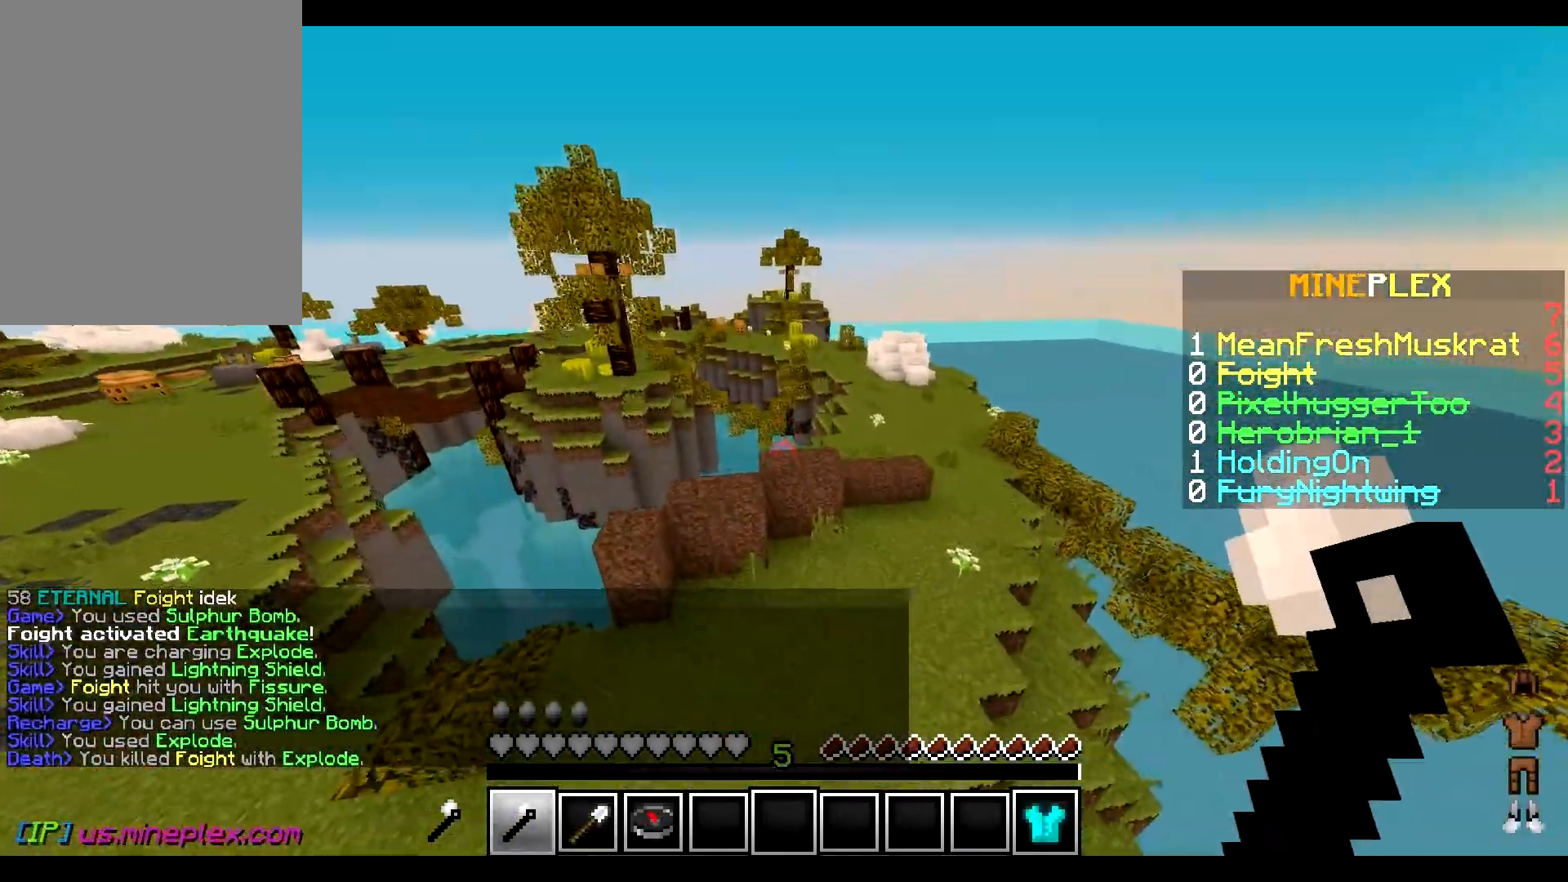
{"keys": ["w"], "mouse": [], "events": [[150, "mouse_left", "up"], [267, "mouse_left", "down"], [467, "d", "up"], [467, "mouse_left", "up"]]}